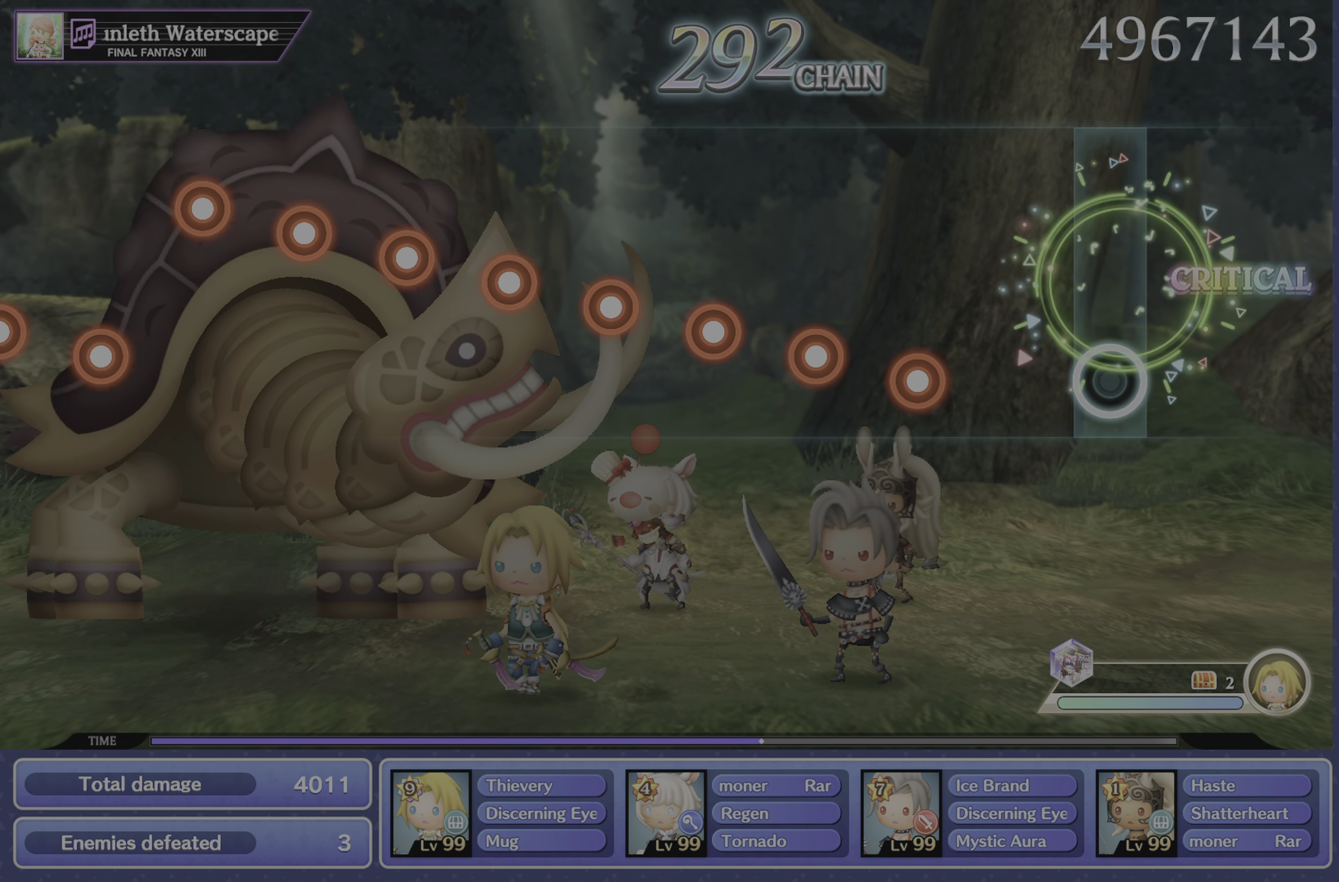
Gameplay with a controller (PlayStation layout); each line is a JSON object with the inputs held at the frame after it. "events" lists button and stick changes between this image and that frame as [ms after this image, input, new state], when the widget could be followed in between. Not read: L3 R3 right_stick.
{"buttons": ["R1"], "left_stick": "center", "events": [[267, "R1", "down"], [350, "R2", "down"], [400, "R1", "up"], [484, "R1", "down"], [484, "R2", "up"]]}
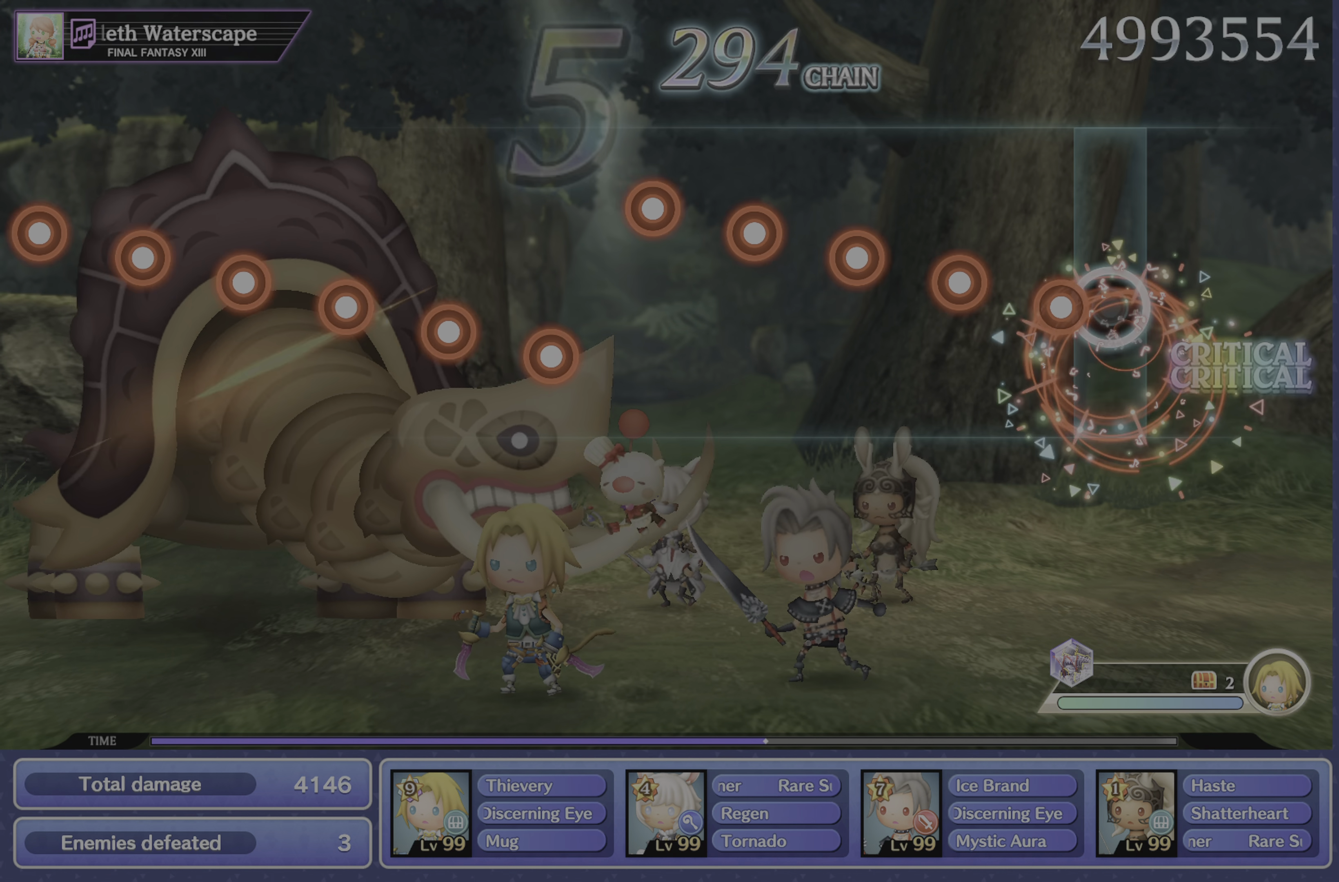
{"buttons": ["R1"], "left_stick": "center", "events": [[84, "R2", "down"], [100, "R1", "up"], [200, "R2", "up"], [217, "R1", "down"], [317, "R2", "down"], [334, "R1", "up"], [434, "R1", "down"], [451, "R2", "up"]]}
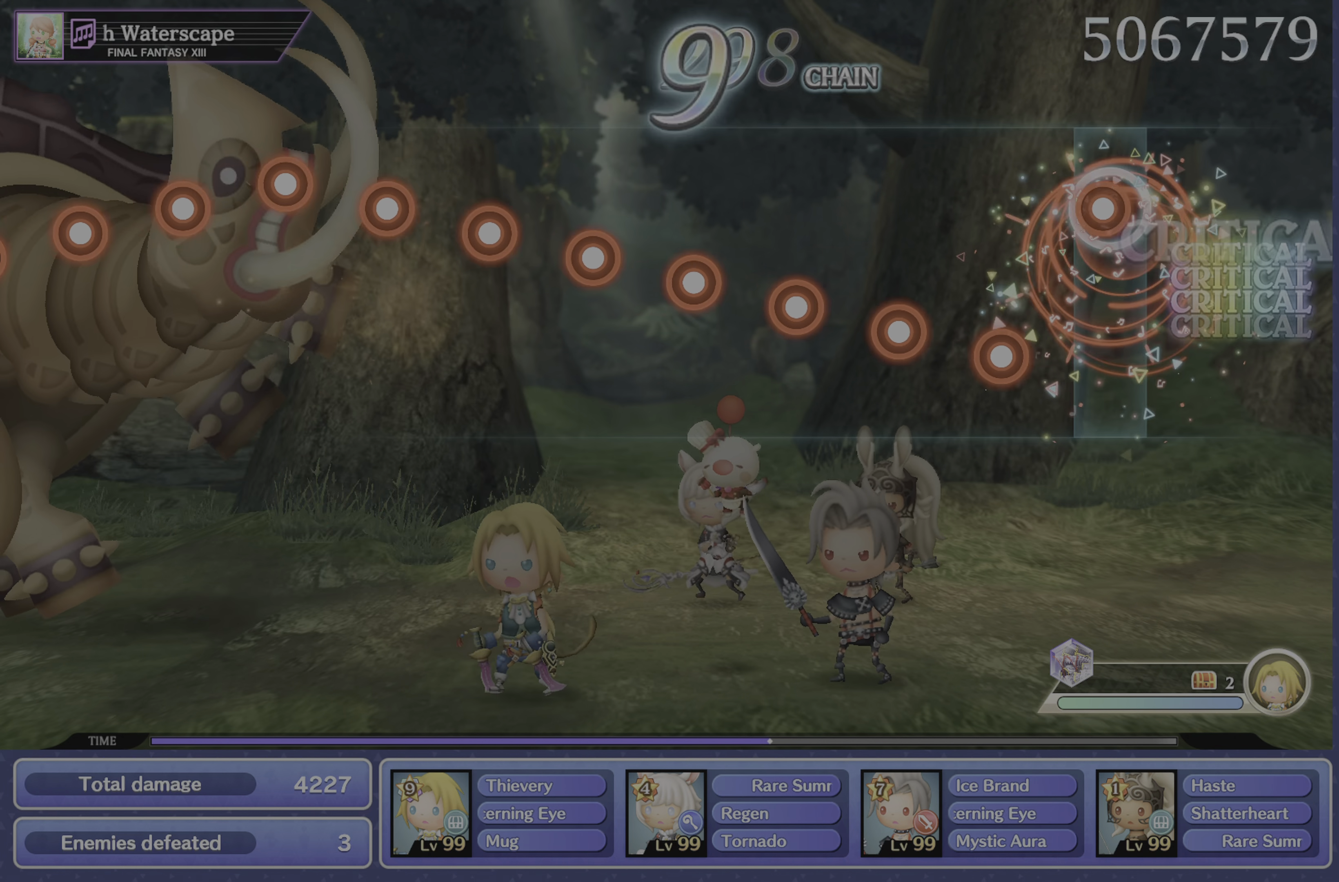
{"buttons": ["R2"], "left_stick": "center", "events": [[50, "R2", "down"], [67, "R1", "up"], [167, "R1", "down"], [167, "R2", "up"], [267, "R2", "down"], [283, "R1", "up"], [383, "R1", "down"], [383, "R2", "up"], [484, "R2", "down"], [500, "R1", "up"]]}
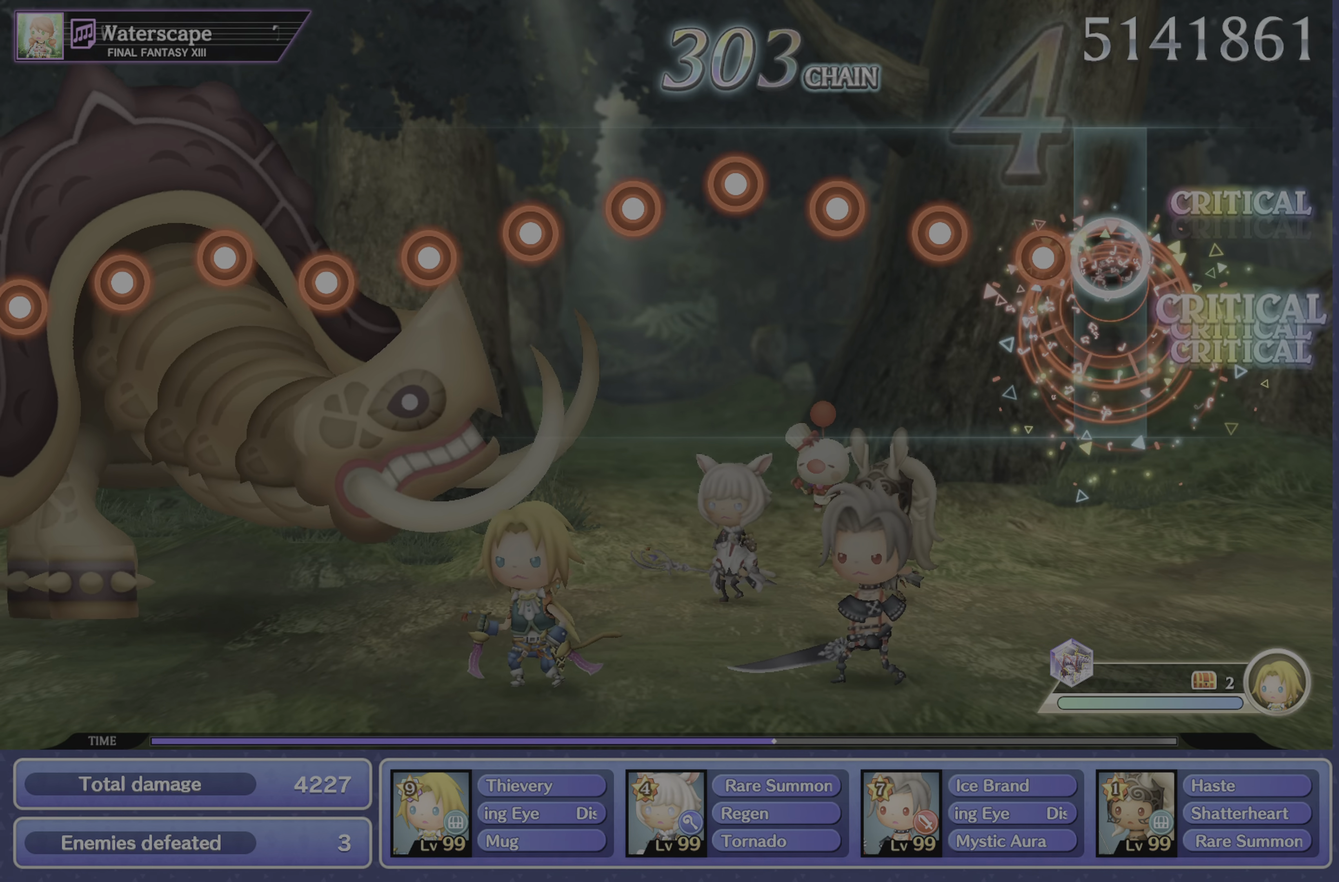
{"buttons": ["R2"], "left_stick": "center", "events": [[100, "R2", "up"], [117, "R1", "down"], [217, "R1", "up"], [217, "R2", "down"], [334, "R1", "down"], [334, "R2", "up"], [434, "R1", "up"], [434, "R2", "down"]]}
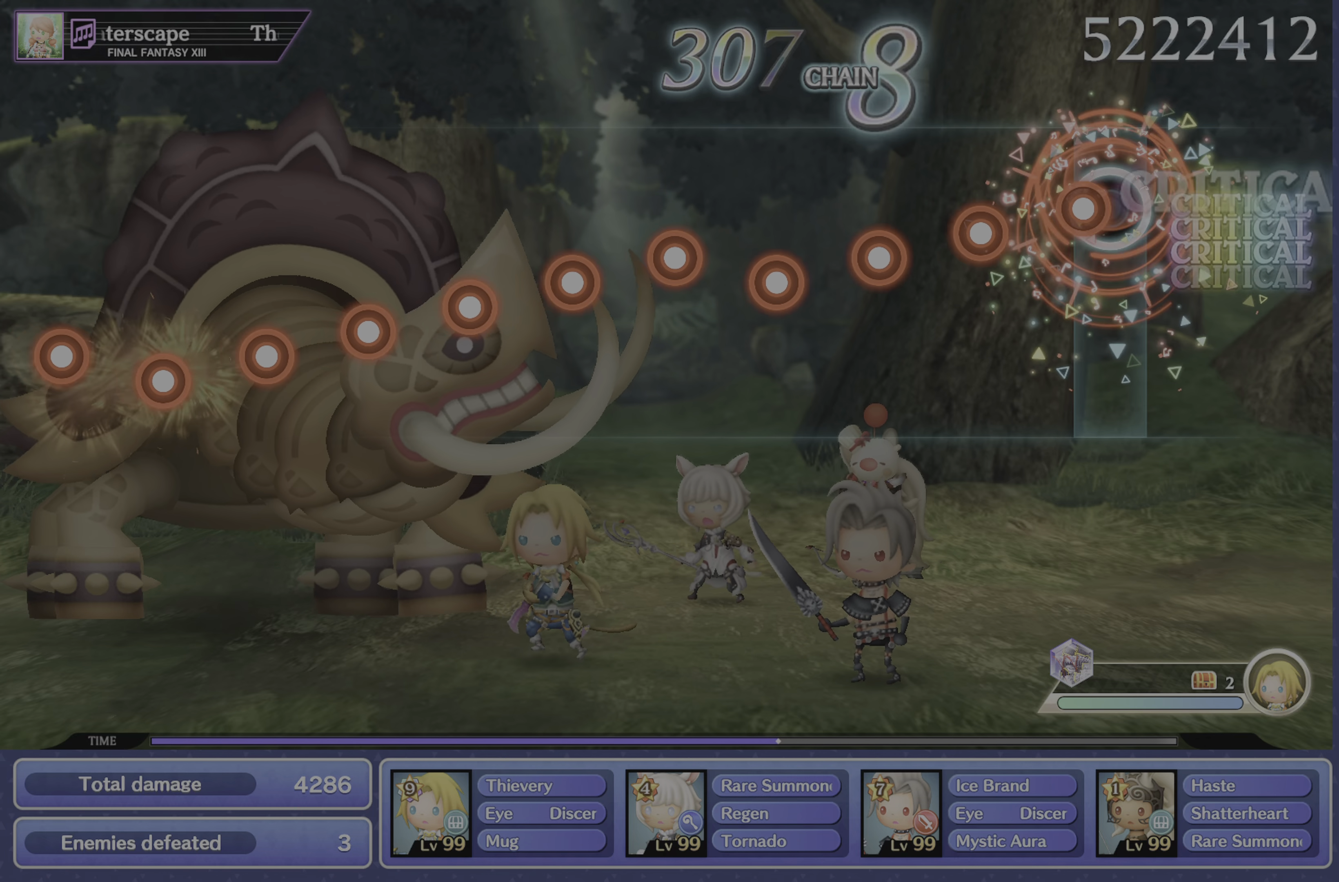
{"buttons": ["R1"], "left_stick": "center", "events": [[50, "R1", "down"], [50, "R2", "up"], [150, "R2", "down"], [167, "R1", "up"], [284, "R1", "down"], [284, "R2", "up"], [367, "R2", "down"], [384, "R1", "up"], [484, "R1", "down"], [484, "R2", "up"]]}
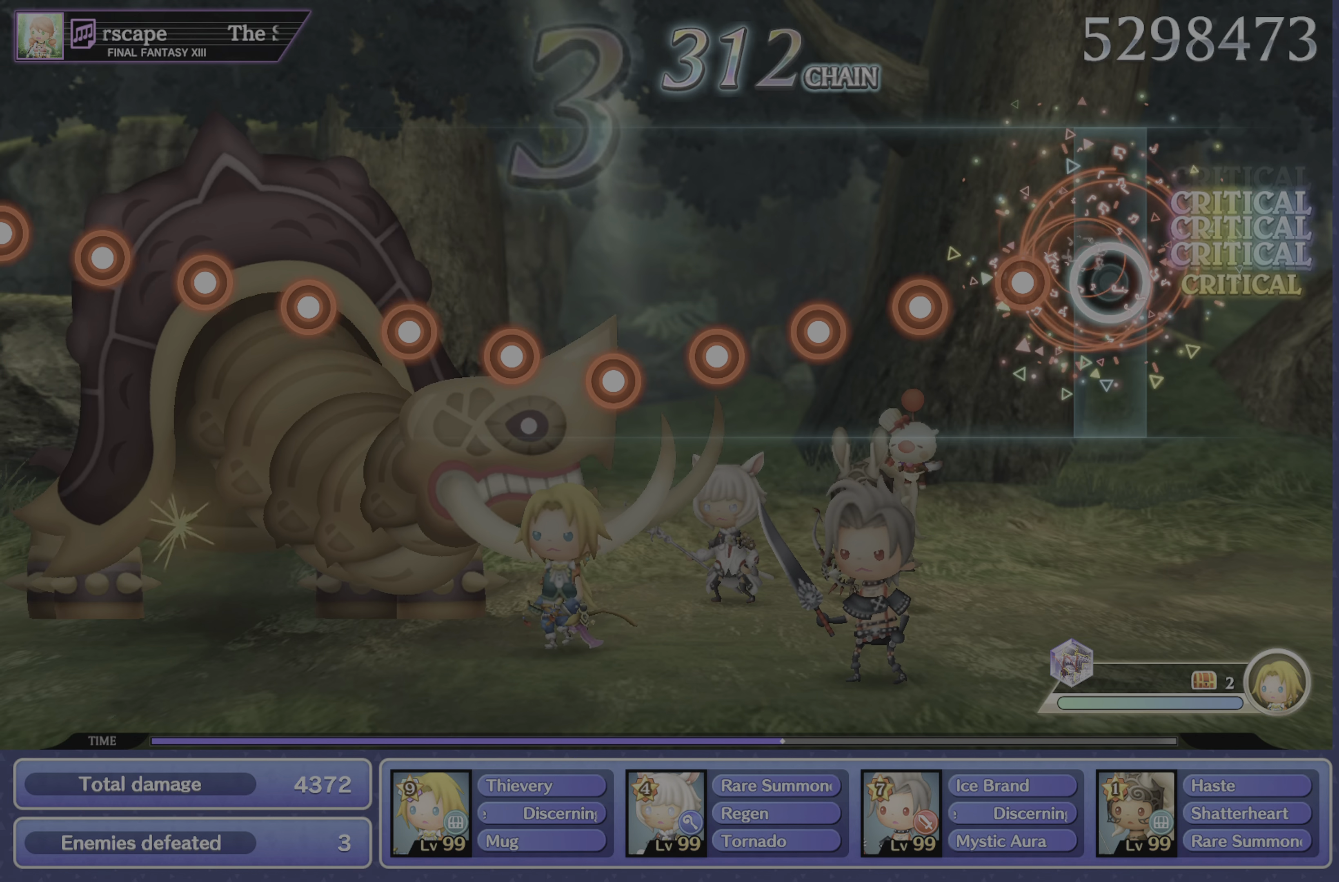
{"buttons": ["R1"], "left_stick": "center", "events": [[66, "R2", "down"], [100, "R1", "up"], [200, "R1", "down"], [200, "R2", "up"], [300, "R2", "down"], [317, "R1", "up"], [417, "R2", "up"], [433, "R1", "down"]]}
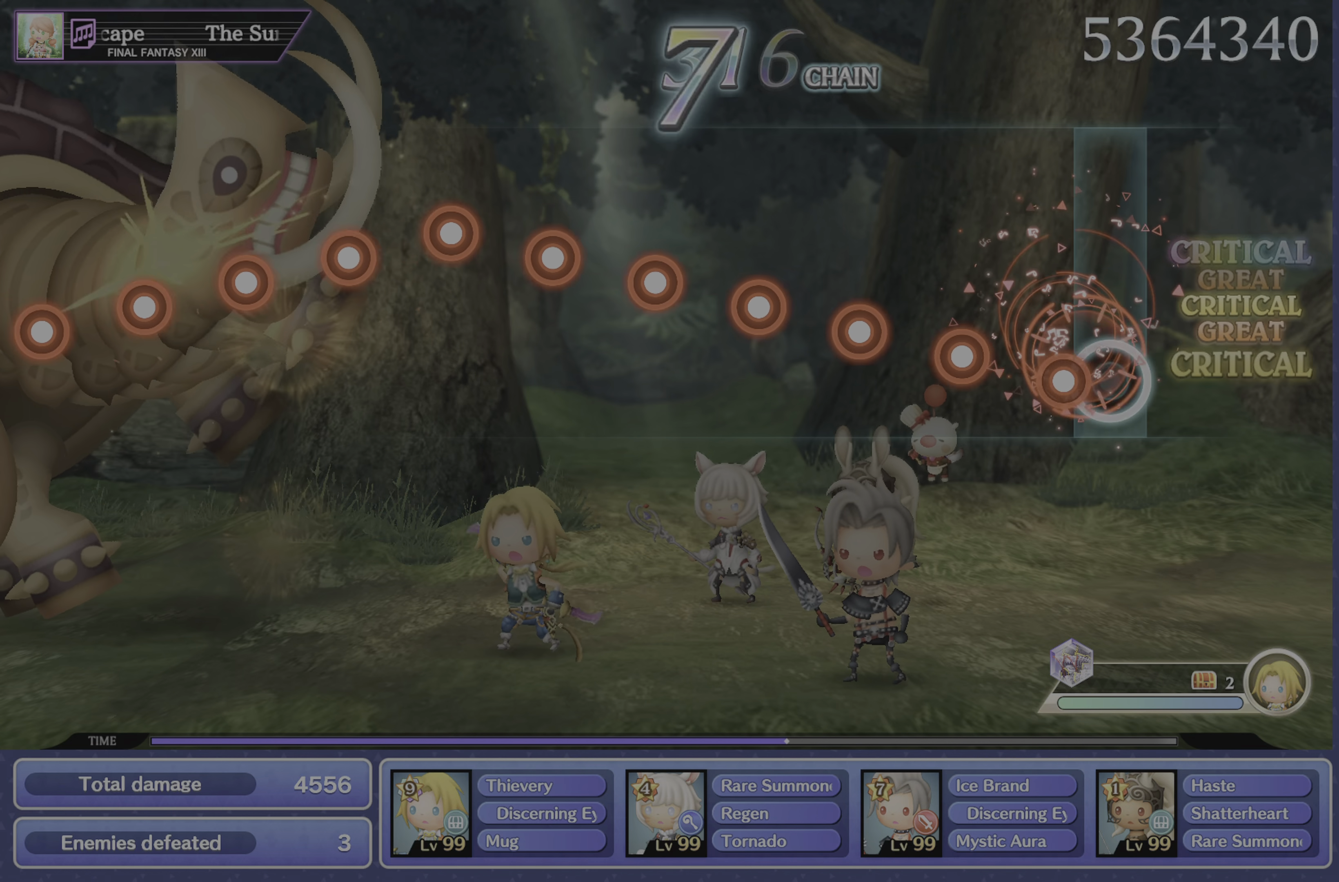
{"buttons": ["R1"], "left_stick": "center", "events": [[33, "R2", "down"], [50, "R1", "up"], [150, "R2", "up"], [167, "R1", "down"], [267, "R2", "down"], [284, "R1", "up"], [400, "R1", "down"], [400, "R2", "up"]]}
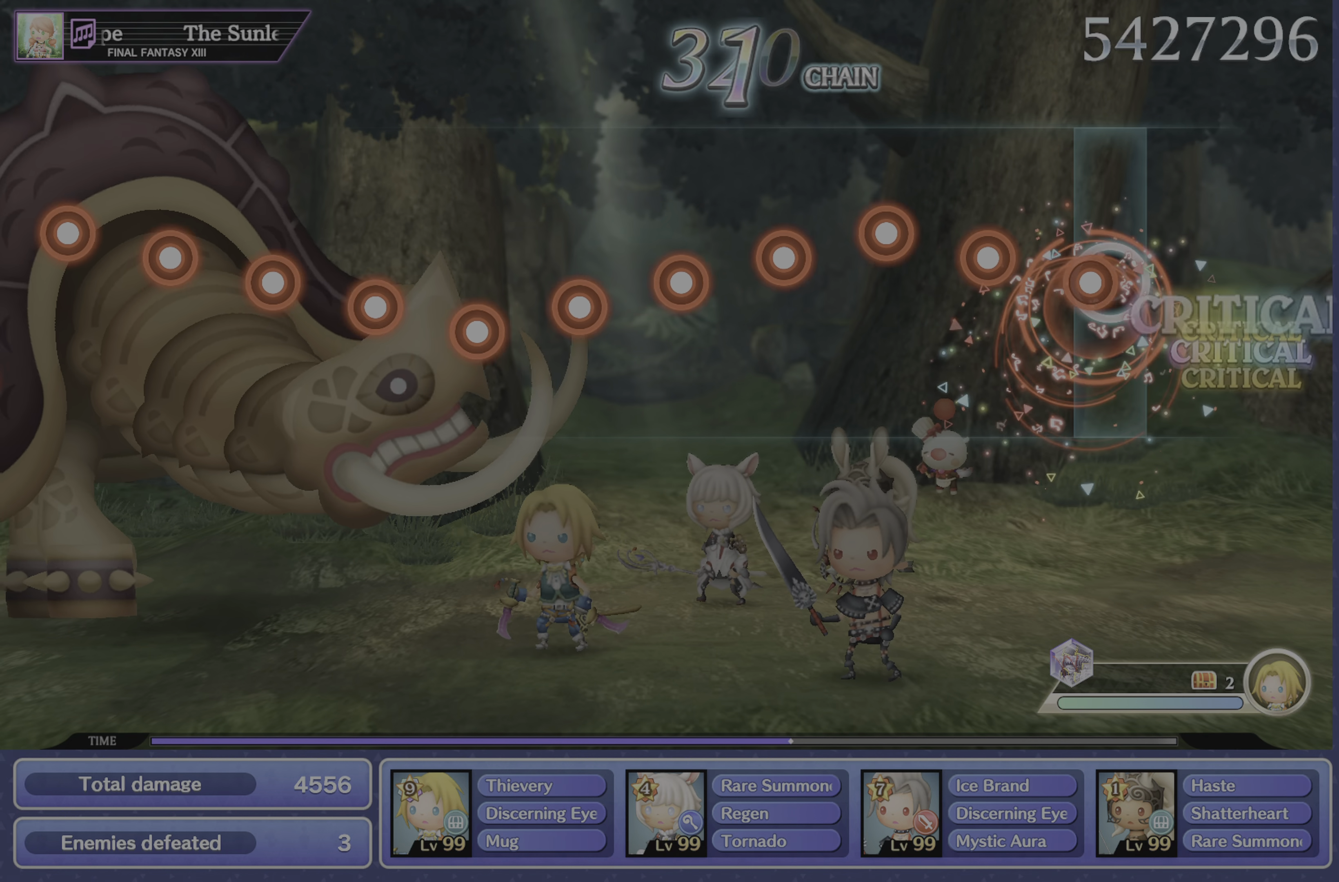
{"buttons": ["R2"], "left_stick": "center", "events": [[33, "R2", "down"], [50, "R1", "up"], [150, "R1", "down"], [150, "R2", "up"], [250, "R2", "down"], [267, "R1", "up"], [384, "R1", "down"], [384, "R2", "up"], [484, "R2", "down"], [500, "R1", "up"]]}
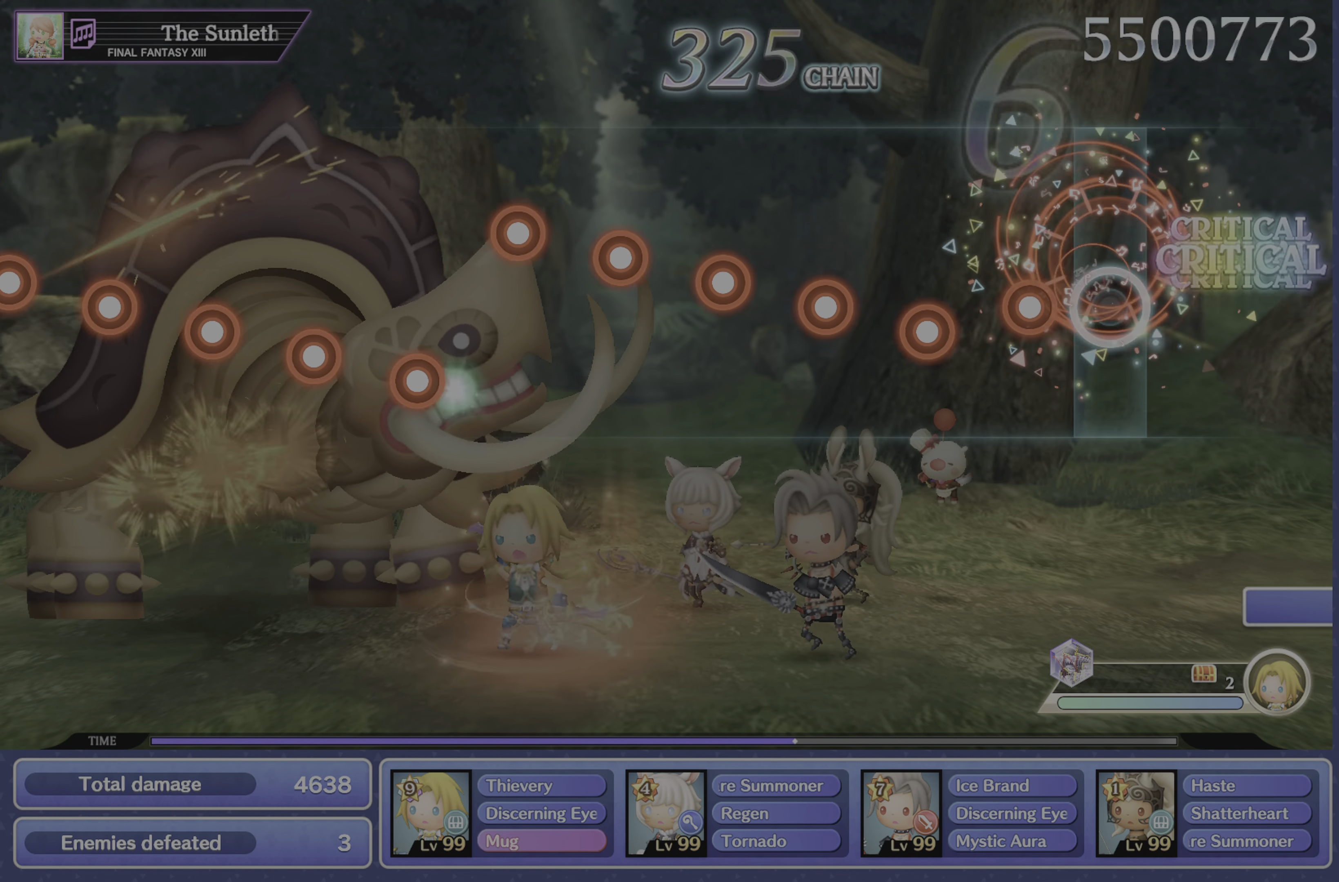
{"buttons": ["R2"], "left_stick": "center", "events": [[134, "R1", "down"], [134, "R2", "up"], [234, "R1", "up"], [234, "R2", "down"], [351, "R1", "down"], [367, "R2", "up"], [451, "R1", "up"], [451, "R2", "down"]]}
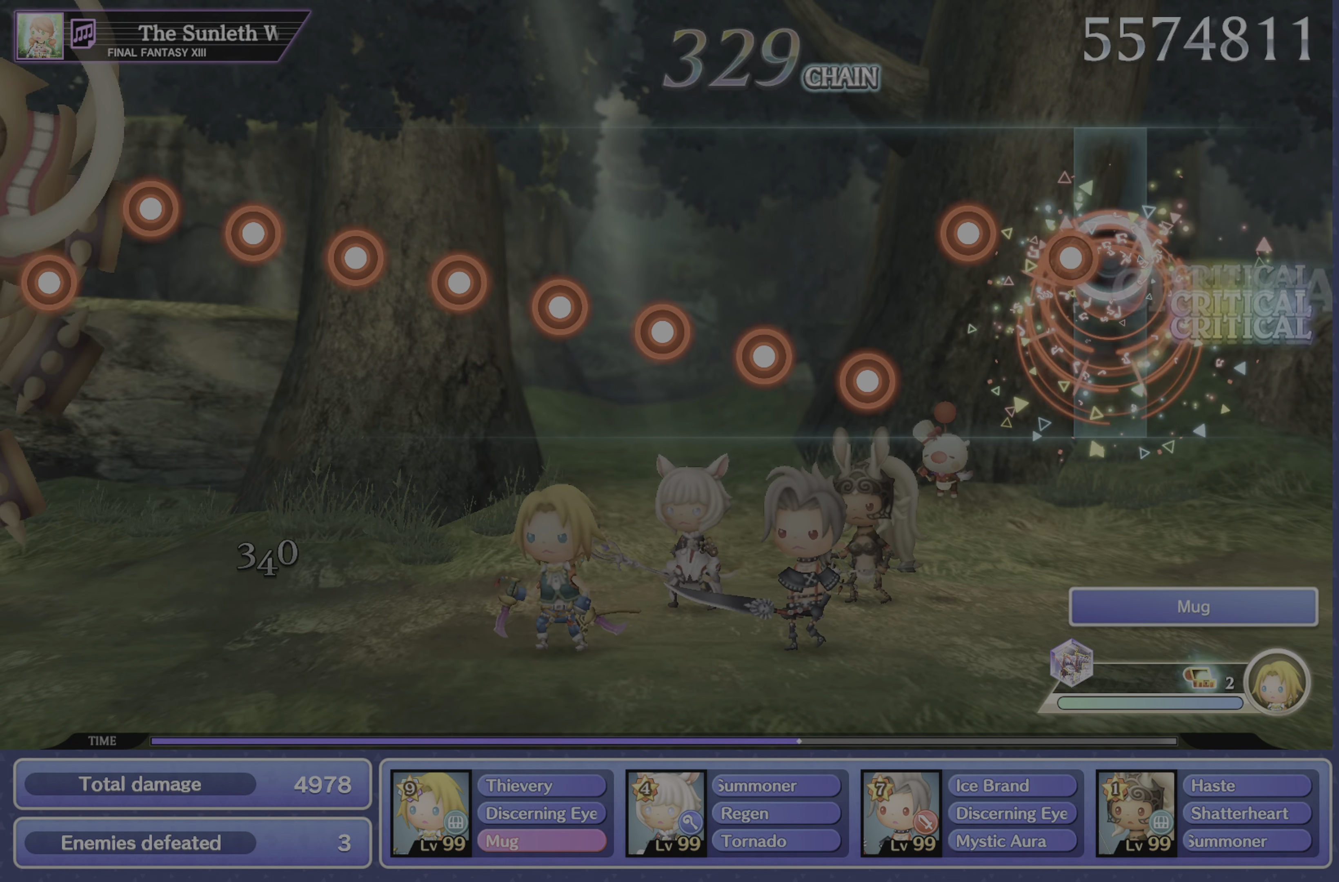
{"buttons": ["R1"], "left_stick": "center", "events": [[67, "R1", "down"], [83, "R2", "up"], [167, "R2", "down"], [183, "R1", "up"], [300, "R1", "down"], [300, "R2", "up"], [367, "R2", "down"], [400, "R1", "up"], [500, "R1", "down"], [500, "R2", "up"]]}
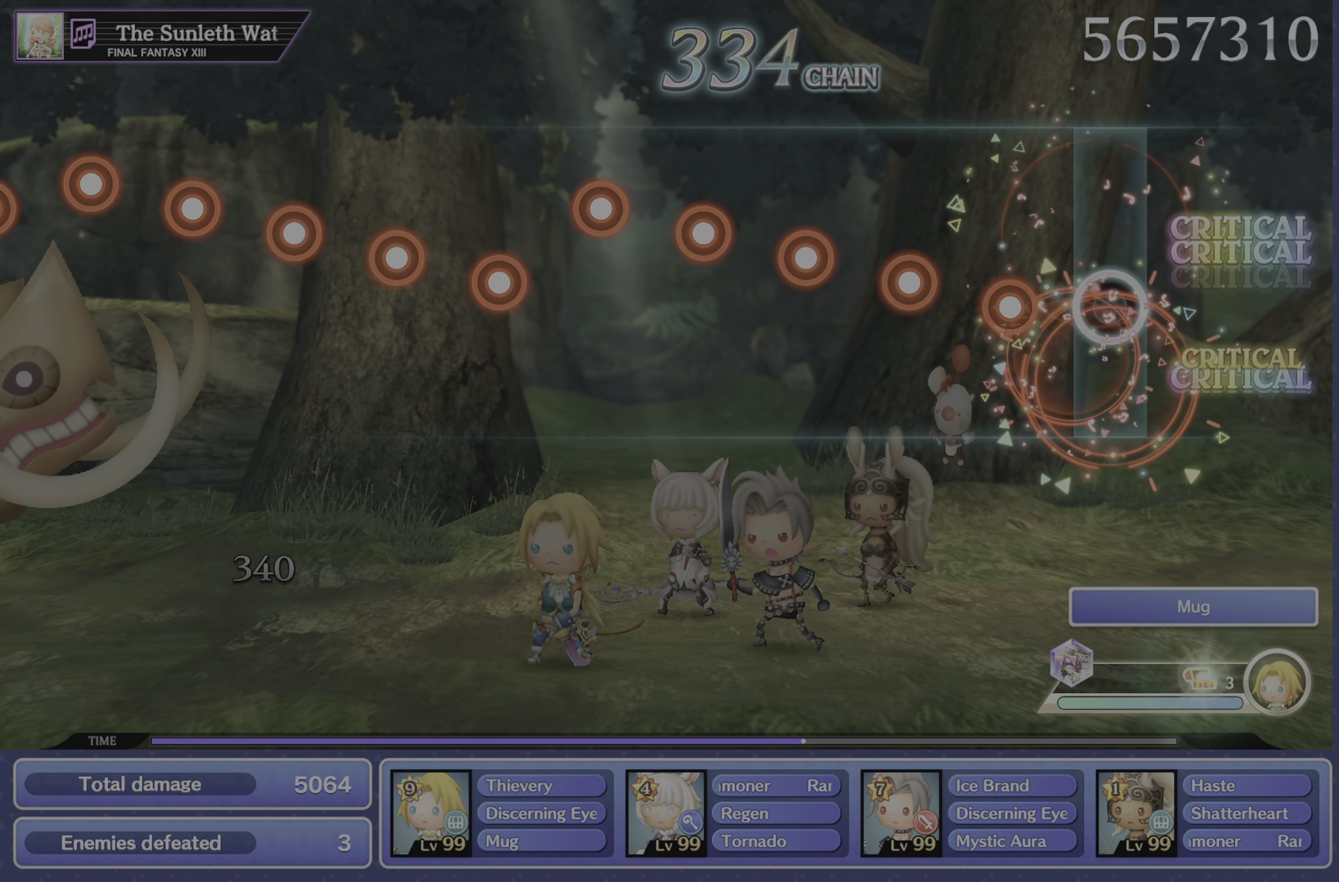
{"buttons": ["R1"], "left_stick": "center", "events": [[100, "R2", "down"], [117, "R1", "up"], [217, "R1", "down"], [234, "R2", "up"], [351, "R1", "up"], [351, "R2", "down"], [467, "R1", "down"], [467, "R2", "up"]]}
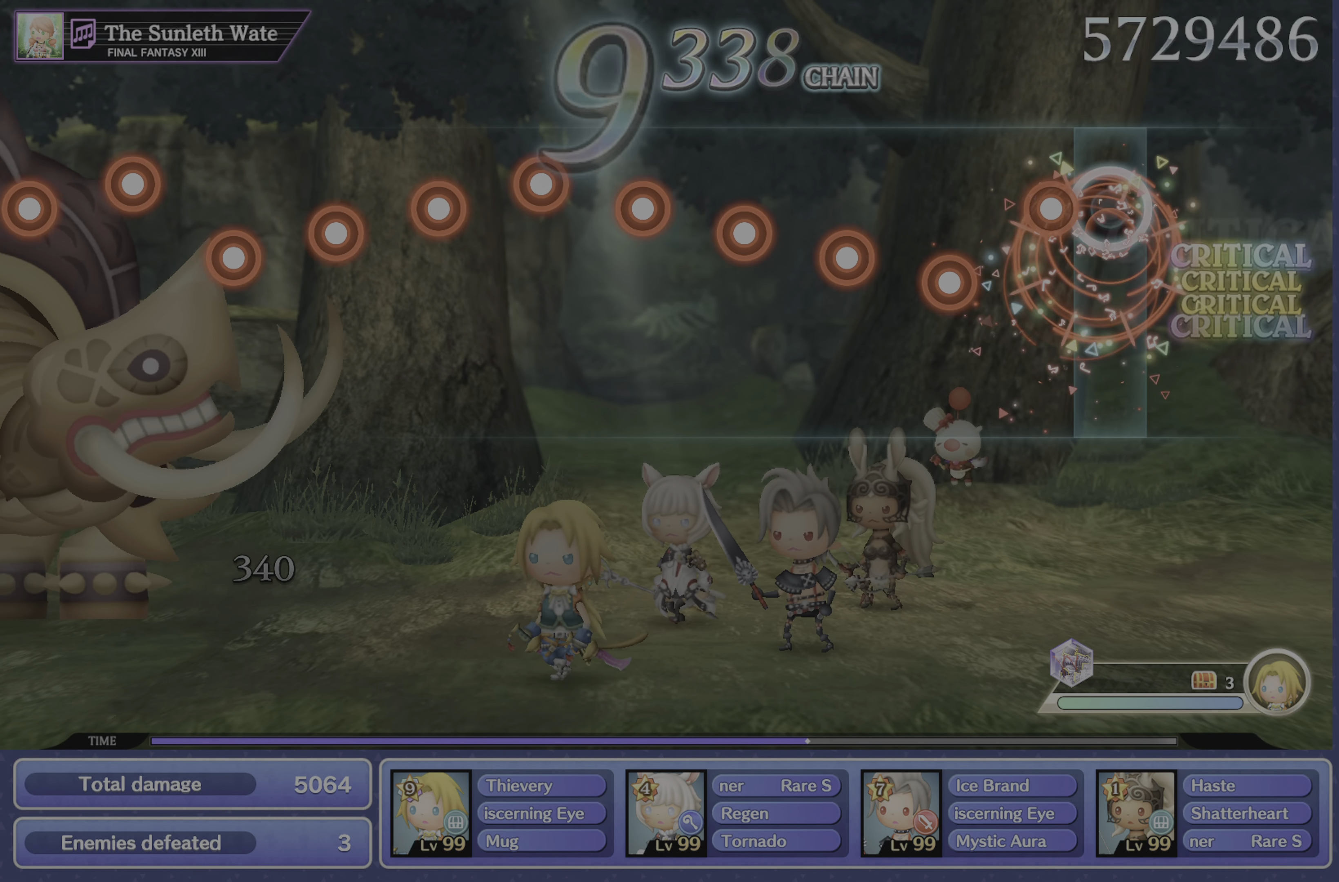
{"buttons": ["R1"], "left_stick": "center", "events": [[67, "R2", "down"], [83, "R1", "up"], [183, "R2", "up"], [200, "R1", "down"], [300, "R2", "down"], [317, "R1", "up"], [417, "R2", "up"], [434, "R1", "down"]]}
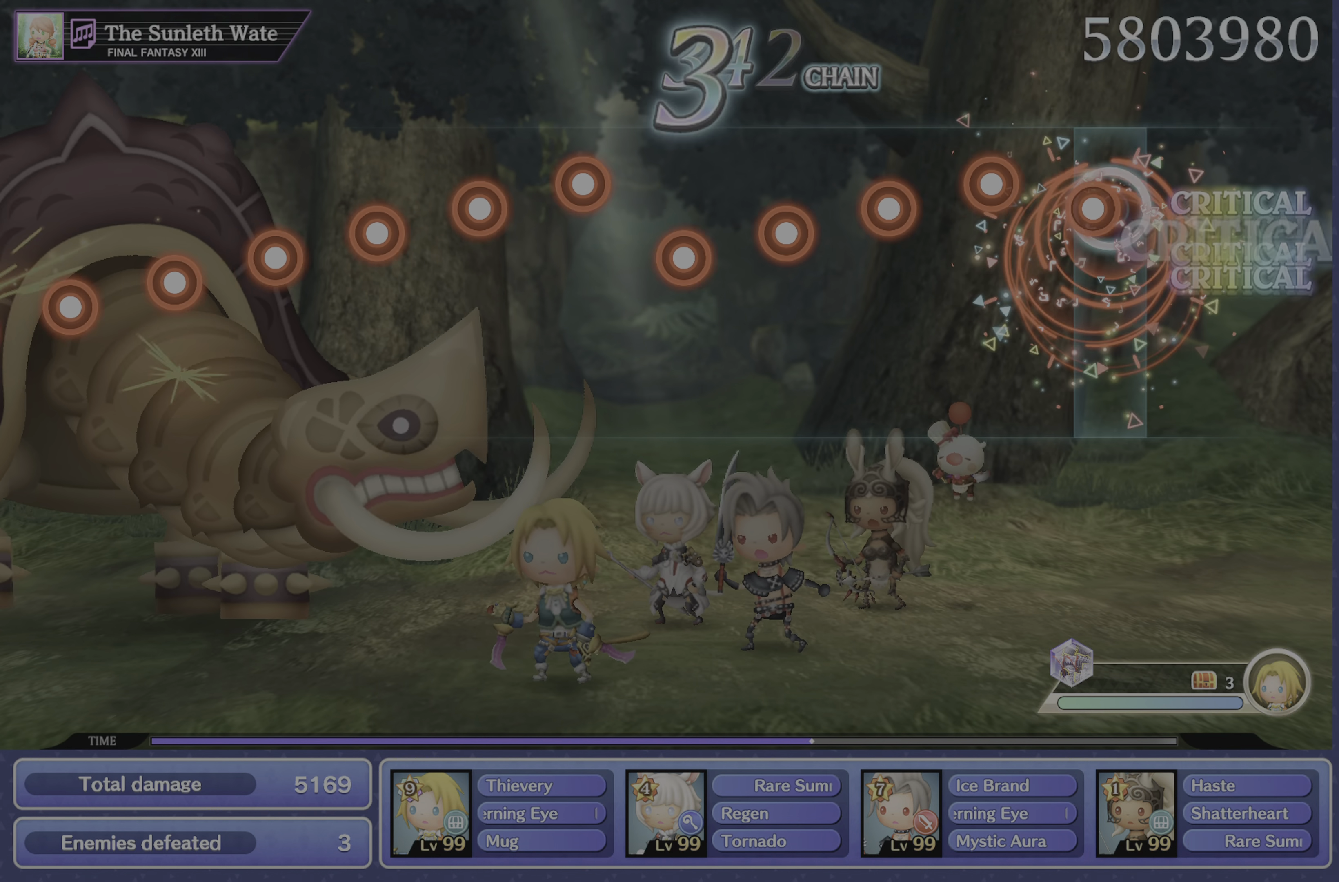
{"buttons": ["R1"], "left_stick": "center", "events": [[34, "R2", "down"], [50, "R1", "up"], [167, "R1", "down"], [167, "R2", "up"], [284, "R1", "up"], [284, "R2", "down"], [401, "R1", "down"], [417, "R2", "up"]]}
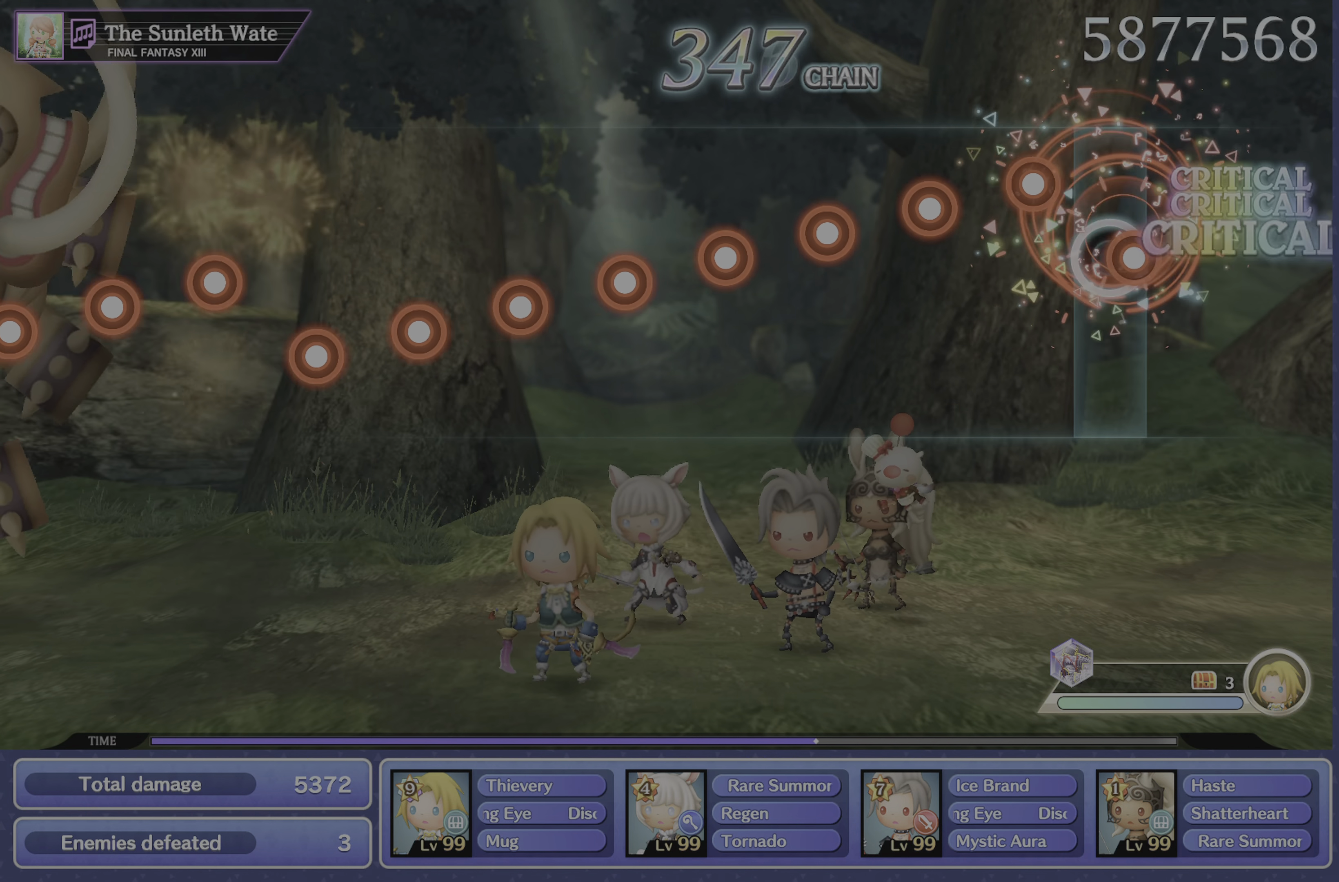
{"buttons": ["R1"], "left_stick": "center", "events": [[33, "R1", "up"], [33, "R2", "down"], [150, "R1", "down"], [167, "R2", "up"], [283, "R1", "up"], [283, "R2", "down"], [400, "R1", "down"], [400, "R2", "up"]]}
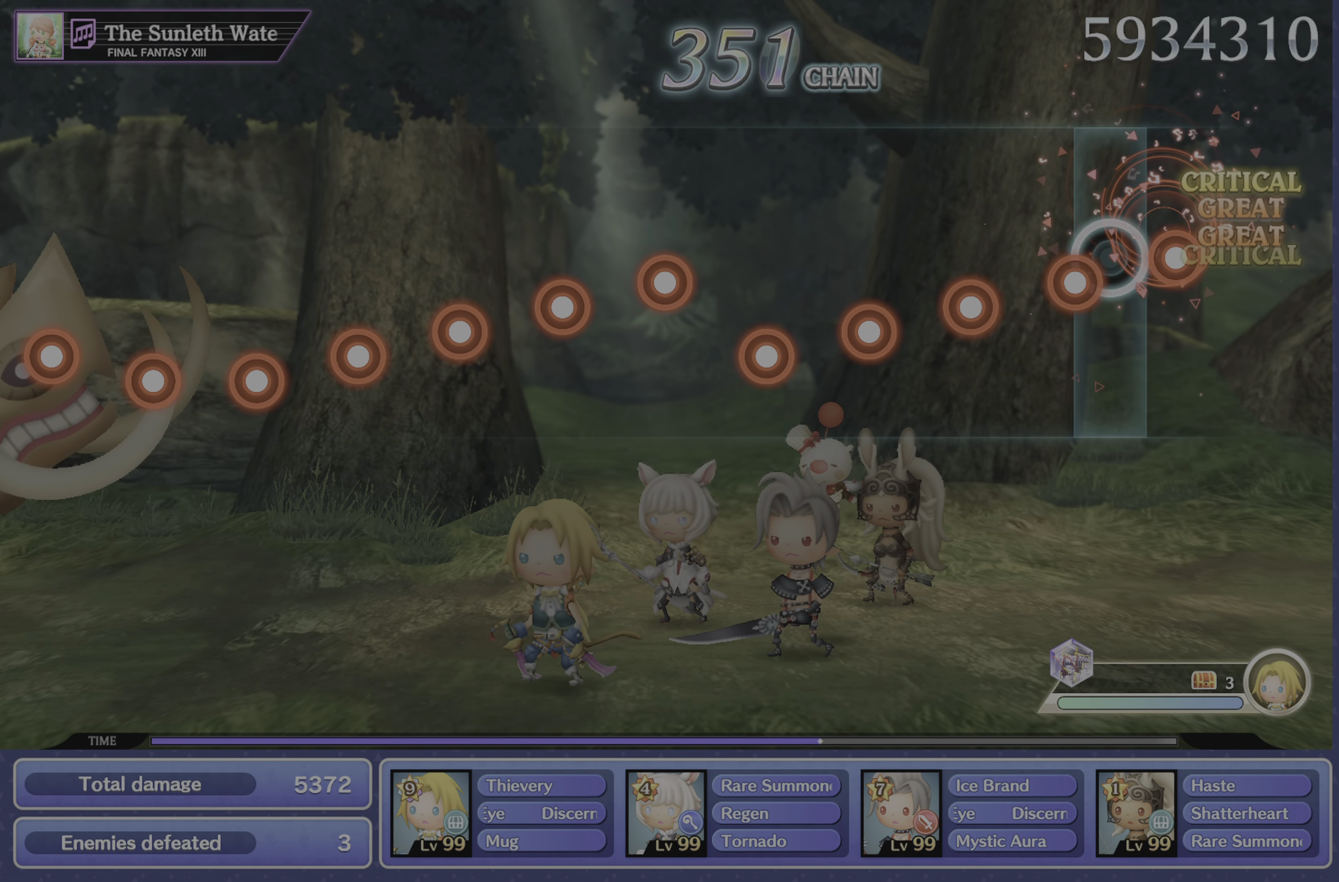
{"buttons": ["R2"], "left_stick": "center", "events": [[16, "R1", "up"], [16, "R2", "down"], [116, "R1", "down"], [116, "R2", "up"], [217, "R2", "down"], [233, "R1", "up"], [333, "R2", "up"], [350, "R1", "down"], [450, "R1", "up"], [450, "R2", "down"]]}
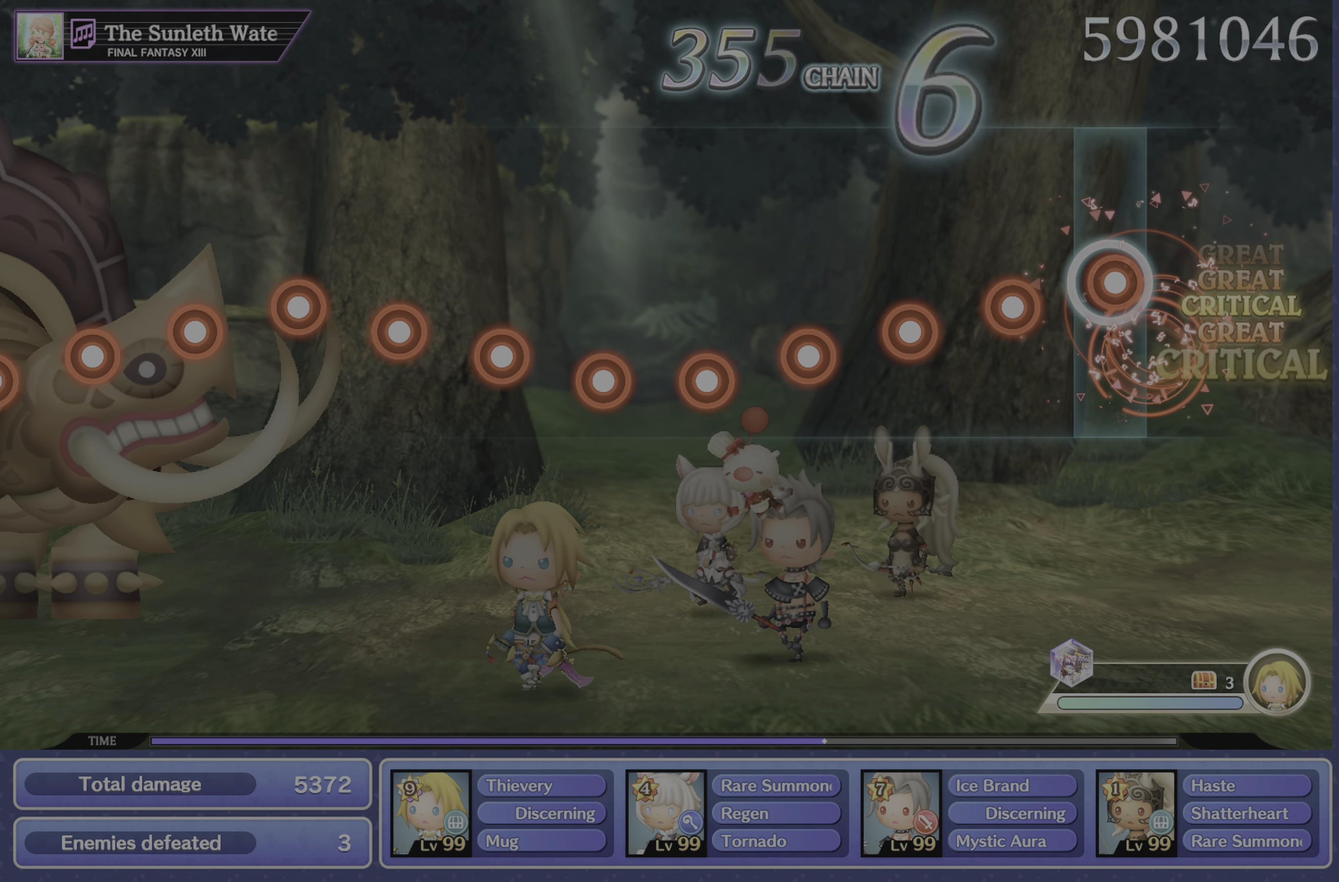
{"buttons": ["R1"], "left_stick": "center", "events": [[50, "R1", "down"], [50, "R2", "up"], [134, "R2", "down"], [150, "R1", "up"], [250, "R1", "down"], [250, "R2", "up"], [350, "R1", "up"], [350, "R2", "down"], [451, "R1", "down"], [451, "R2", "up"]]}
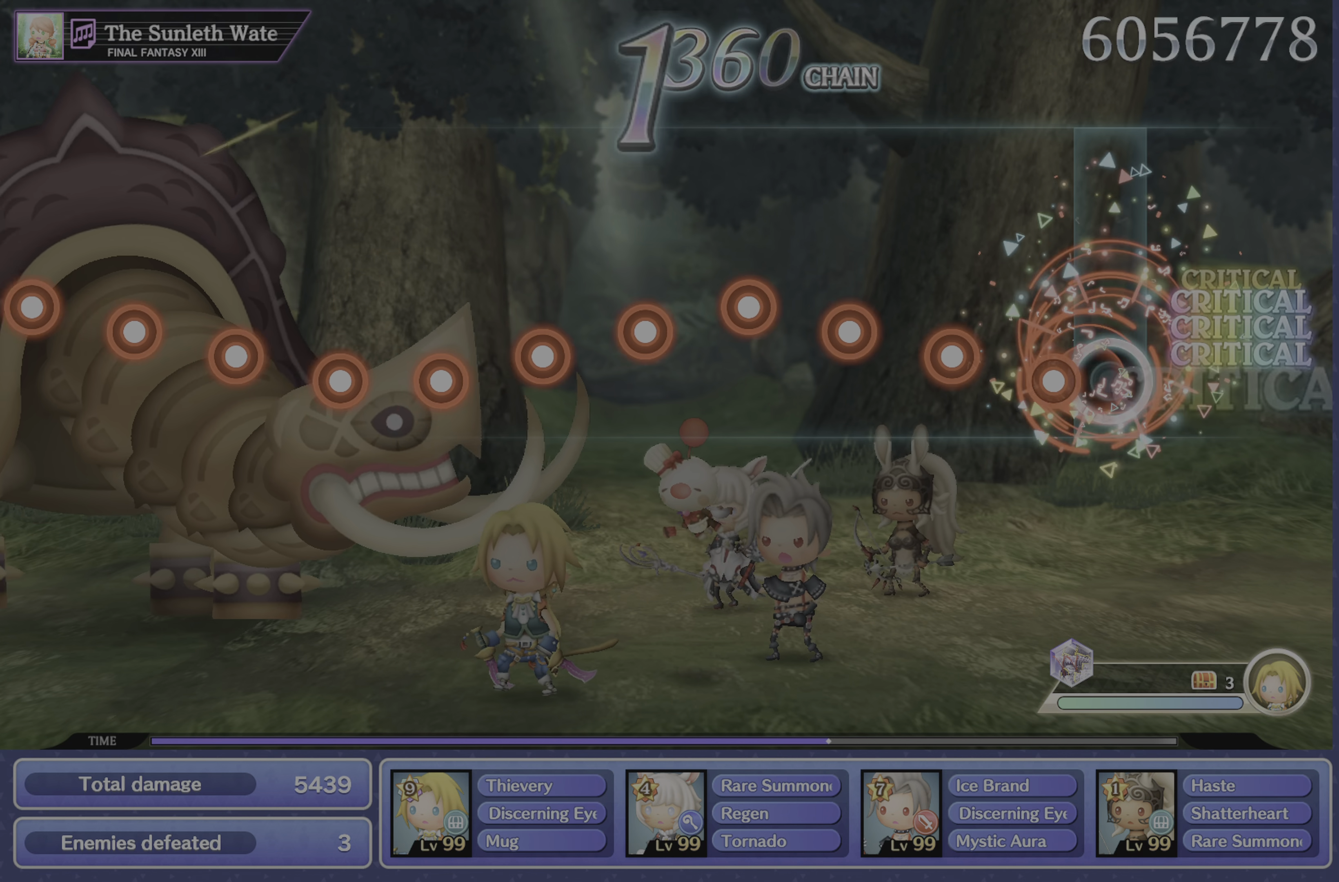
{"buttons": ["R1"], "left_stick": "center", "events": [[50, "R2", "down"], [66, "R1", "up"], [166, "R2", "up"], [183, "R1", "down"], [283, "R2", "down"], [300, "R1", "up"], [417, "R1", "down"], [417, "R2", "up"]]}
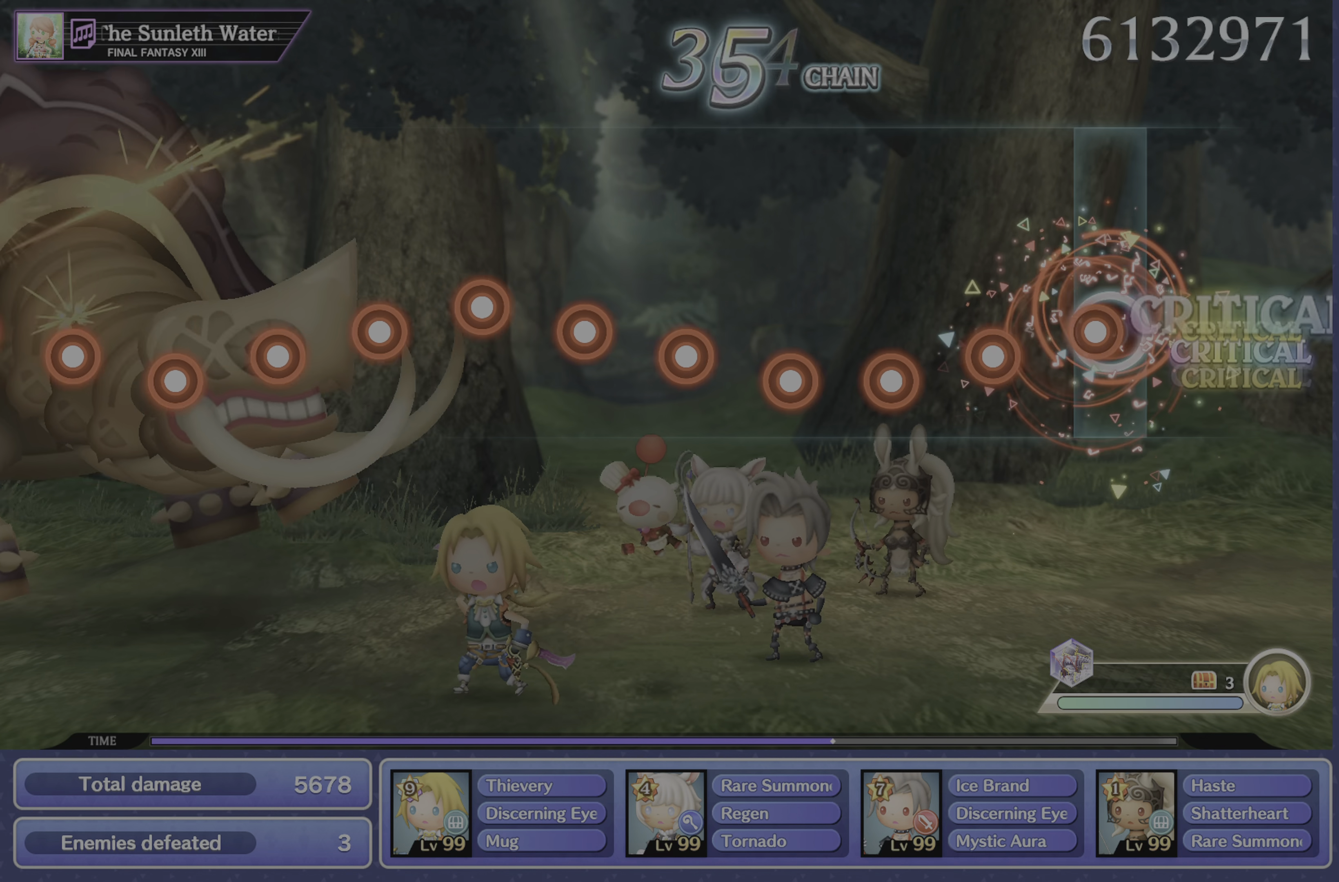
{"buttons": ["R2"], "left_stick": "center", "events": [[33, "R1", "up"], [33, "R2", "down"], [150, "R1", "down"], [150, "R2", "up"], [250, "R2", "down"], [267, "R1", "up"], [384, "R1", "down"], [384, "R2", "up"], [484, "R2", "down"], [501, "R1", "up"]]}
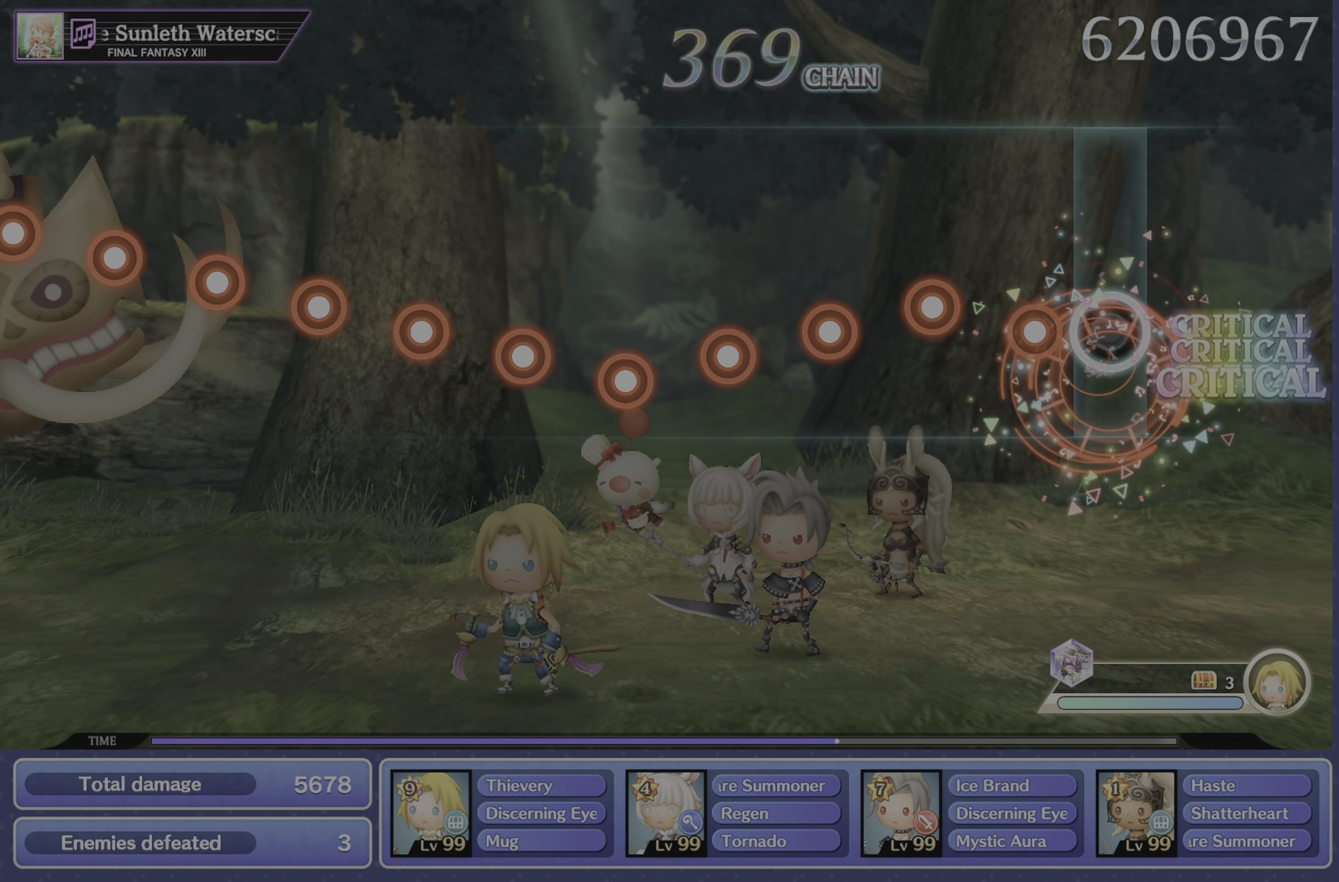
{"buttons": ["R2"], "left_stick": "center", "events": [[133, "R1", "down"], [133, "R2", "up"], [250, "R2", "down"], [267, "R1", "up"], [367, "R1", "down"], [383, "R2", "up"], [483, "R2", "down"], [500, "R1", "up"]]}
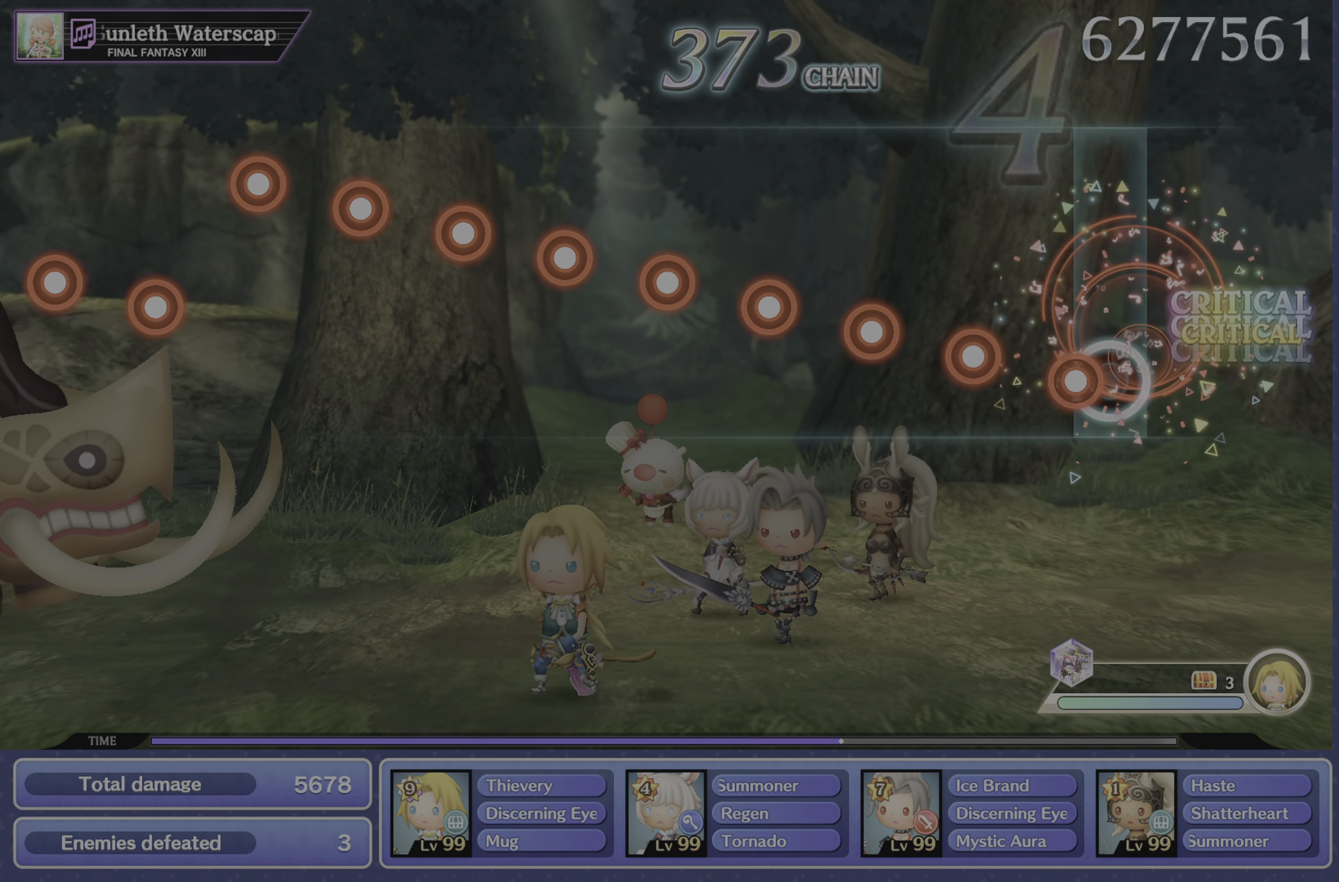
{"buttons": ["R2"], "left_stick": "center", "events": [[117, "R1", "down"], [117, "R2", "up"], [234, "R1", "up"], [234, "R2", "down"], [350, "R1", "down"], [350, "R2", "up"], [467, "R1", "up"], [467, "R2", "down"]]}
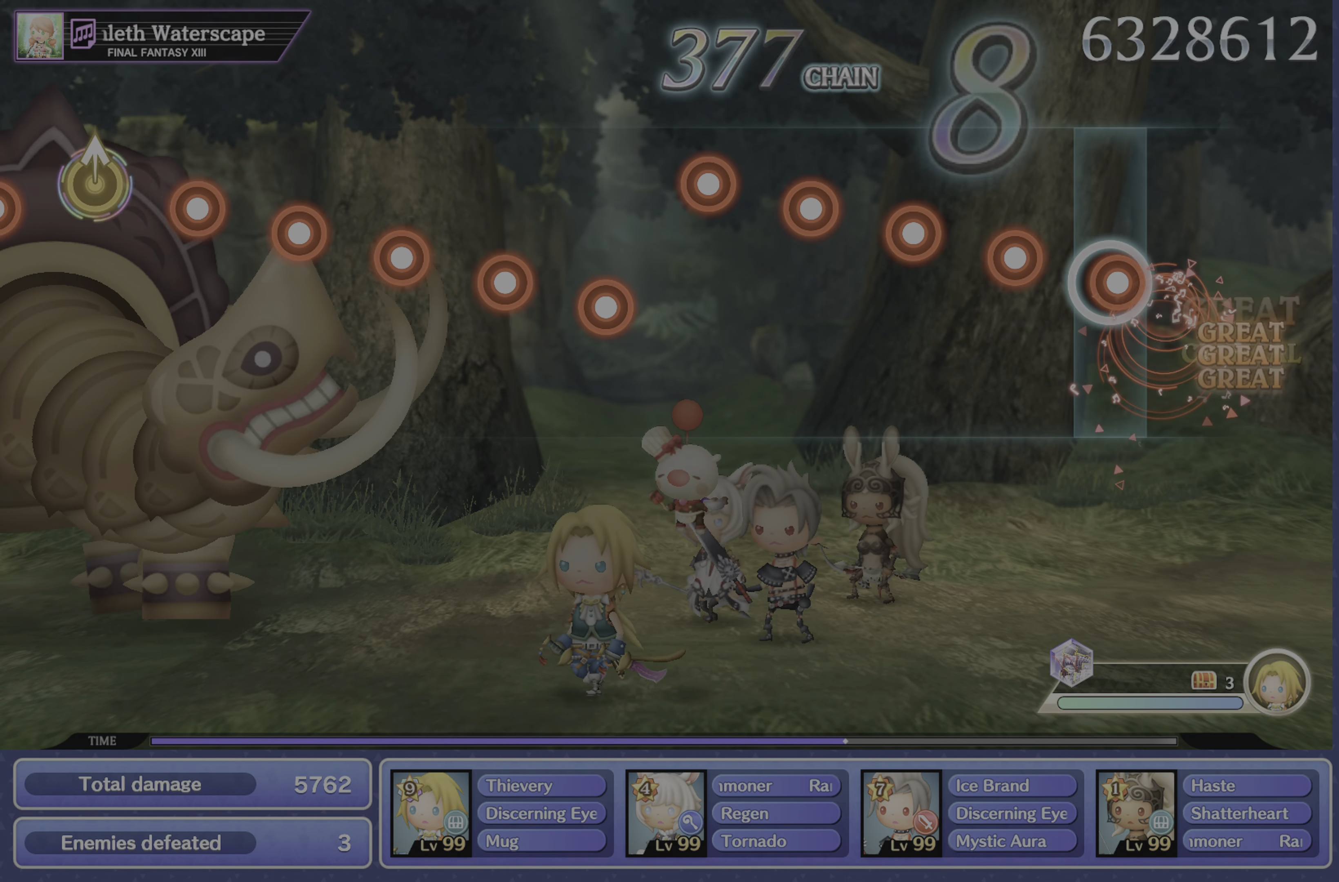
{"buttons": ["R2"], "left_stick": "center", "events": [[83, "R1", "down"], [83, "R2", "up"], [217, "R1", "up"], [217, "R2", "down"], [317, "R1", "down"], [317, "R2", "up"], [417, "R2", "down"], [433, "R1", "up"]]}
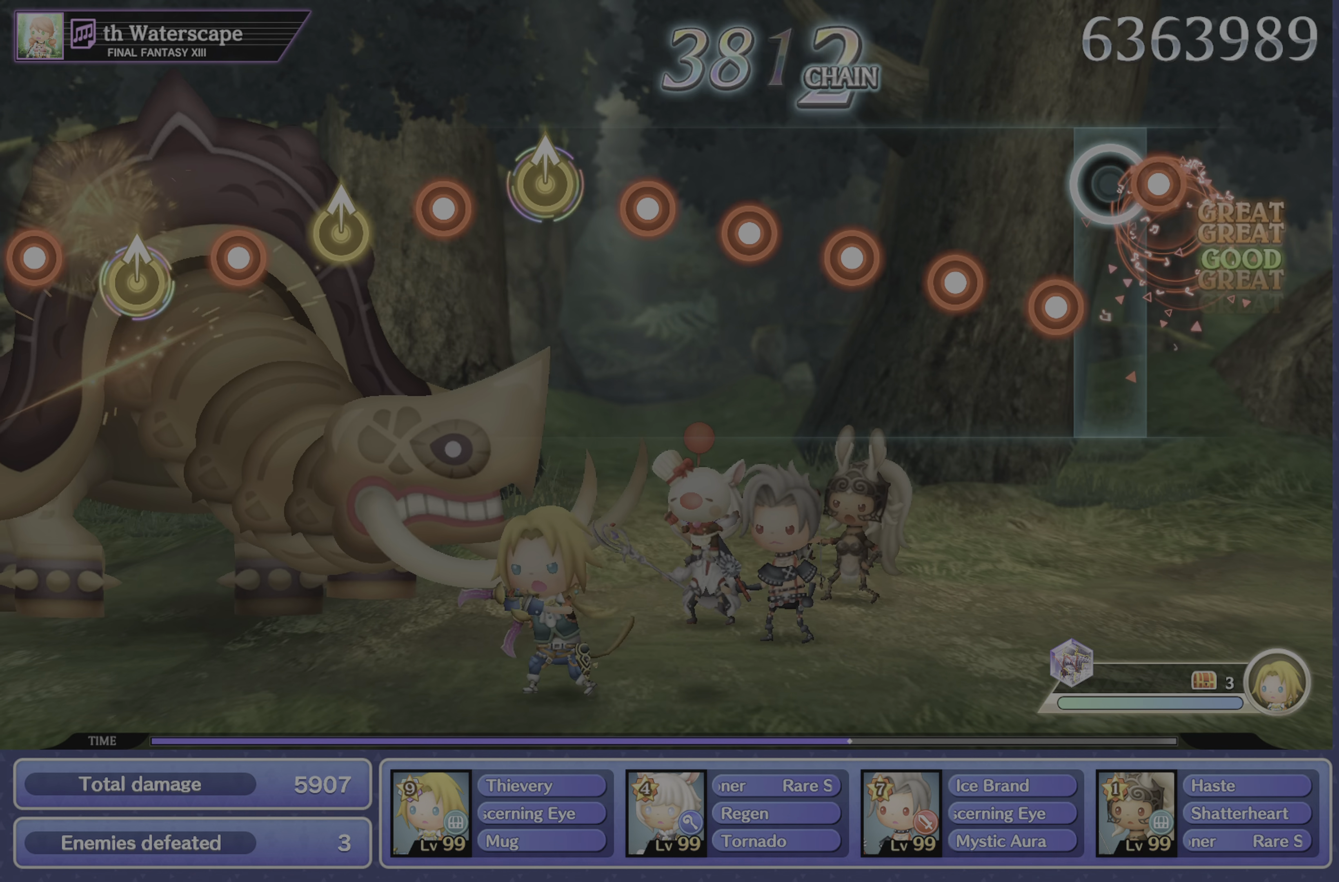
{"buttons": ["R1"], "left_stick": "center", "events": [[33, "R1", "down"], [33, "R2", "up"], [150, "R2", "down"], [167, "R1", "up"], [250, "R1", "down"], [250, "R2", "up"], [384, "R2", "down"], [401, "R1", "up"], [484, "R2", "up"], [501, "R1", "down"]]}
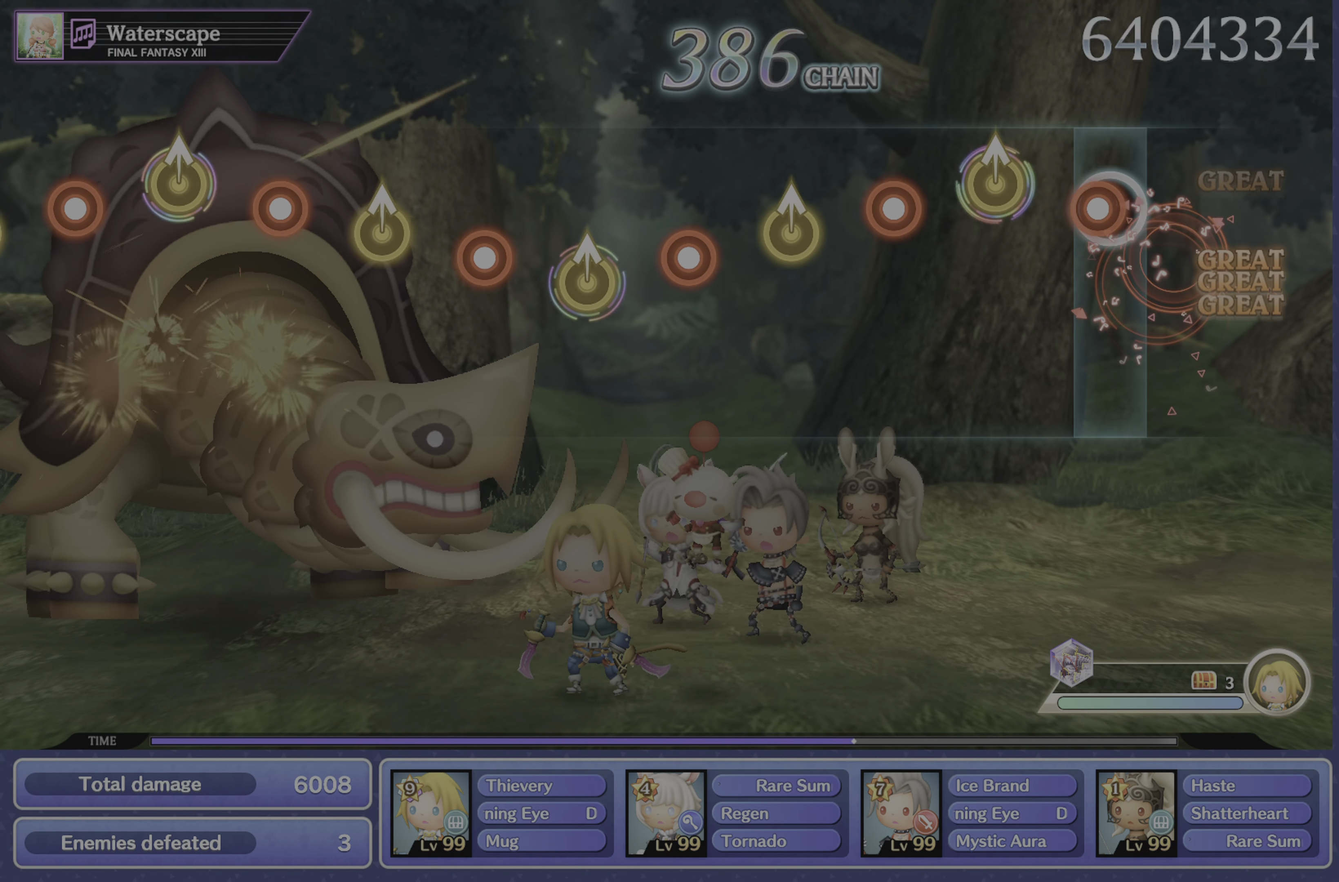
{"buttons": [], "left_stick": "up", "events": [[100, "R2", "down"], [116, "R1", "up"], [133, "left_stick", "up"], [166, "R2", "up"], [300, "left_stick", "center"], [317, "R1", "down"], [433, "R1", "up"], [433, "left_stick", "up"]]}
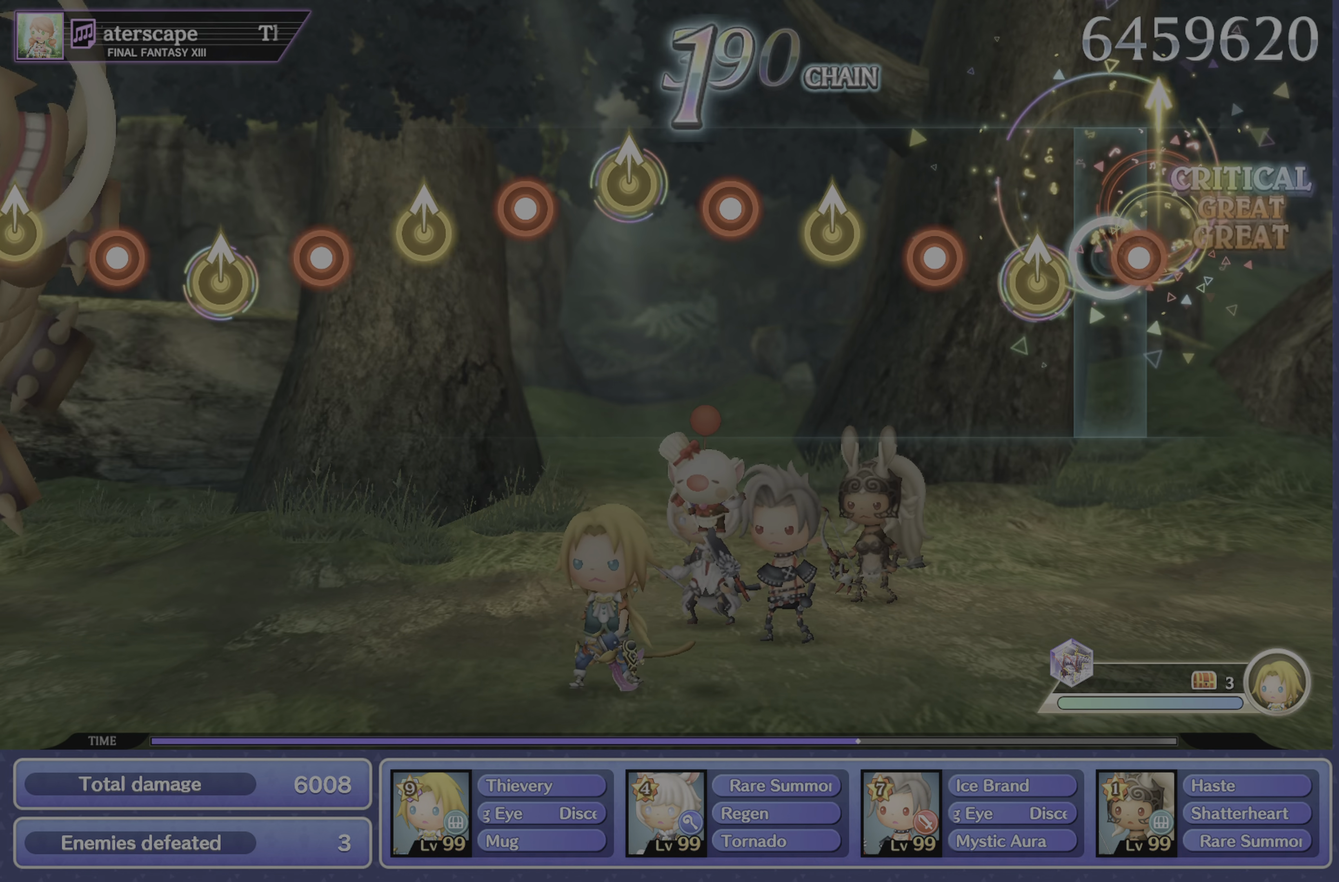
{"buttons": [], "left_stick": "up", "events": [[50, "left_stick", "center"], [67, "R1", "down"], [184, "R1", "up"], [184, "left_stick", "up"], [301, "left_stick", "center"], [317, "R1", "down"], [417, "left_stick", "up"], [434, "R1", "up"]]}
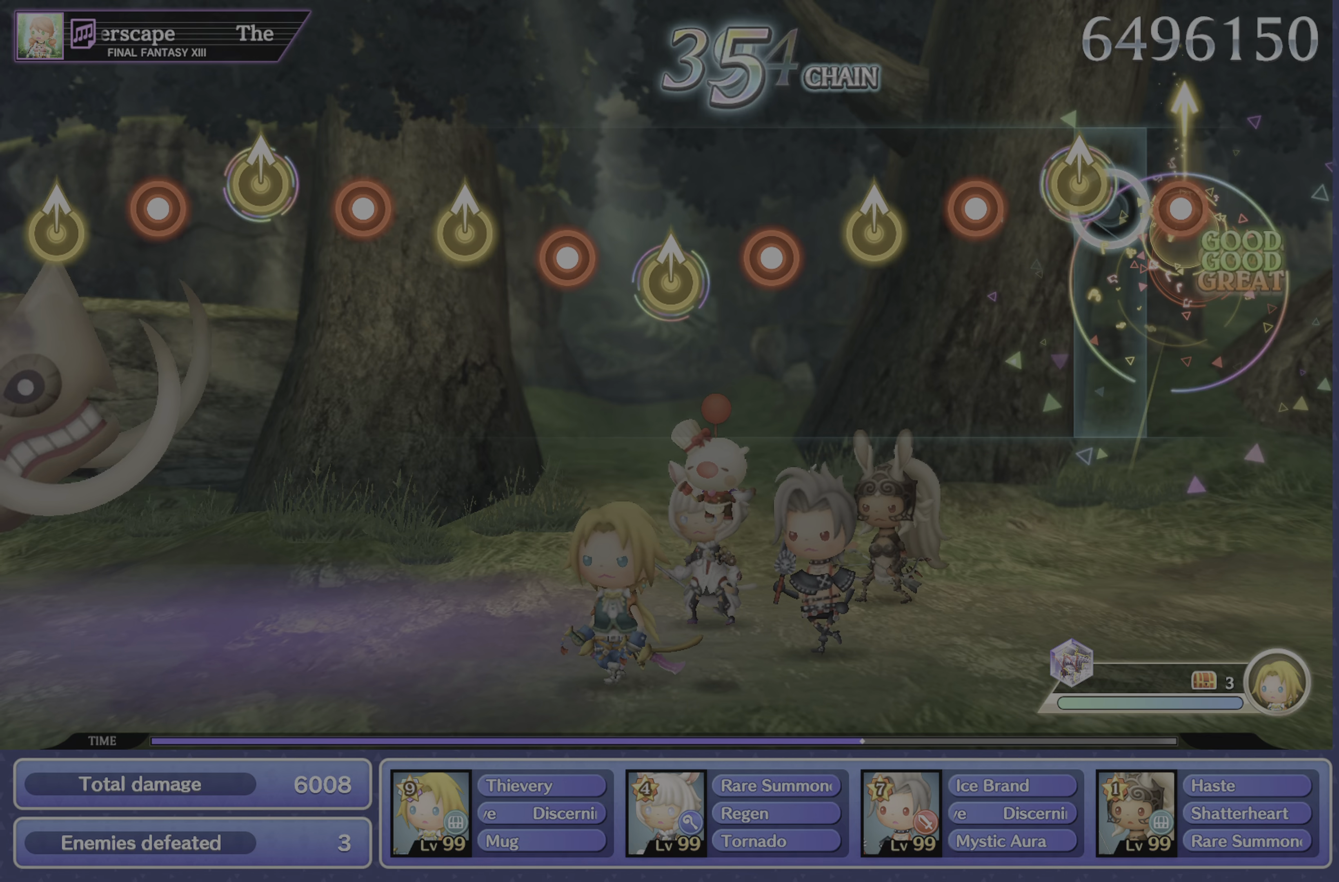
{"buttons": ["R1"], "left_stick": "center", "events": [[33, "R1", "down"], [33, "left_stick", "center"], [150, "left_stick", "up"], [167, "R1", "up"], [250, "R1", "down"], [250, "left_stick", "center"], [350, "left_stick", "up"], [384, "R1", "up"], [484, "R1", "down"], [484, "left_stick", "center"]]}
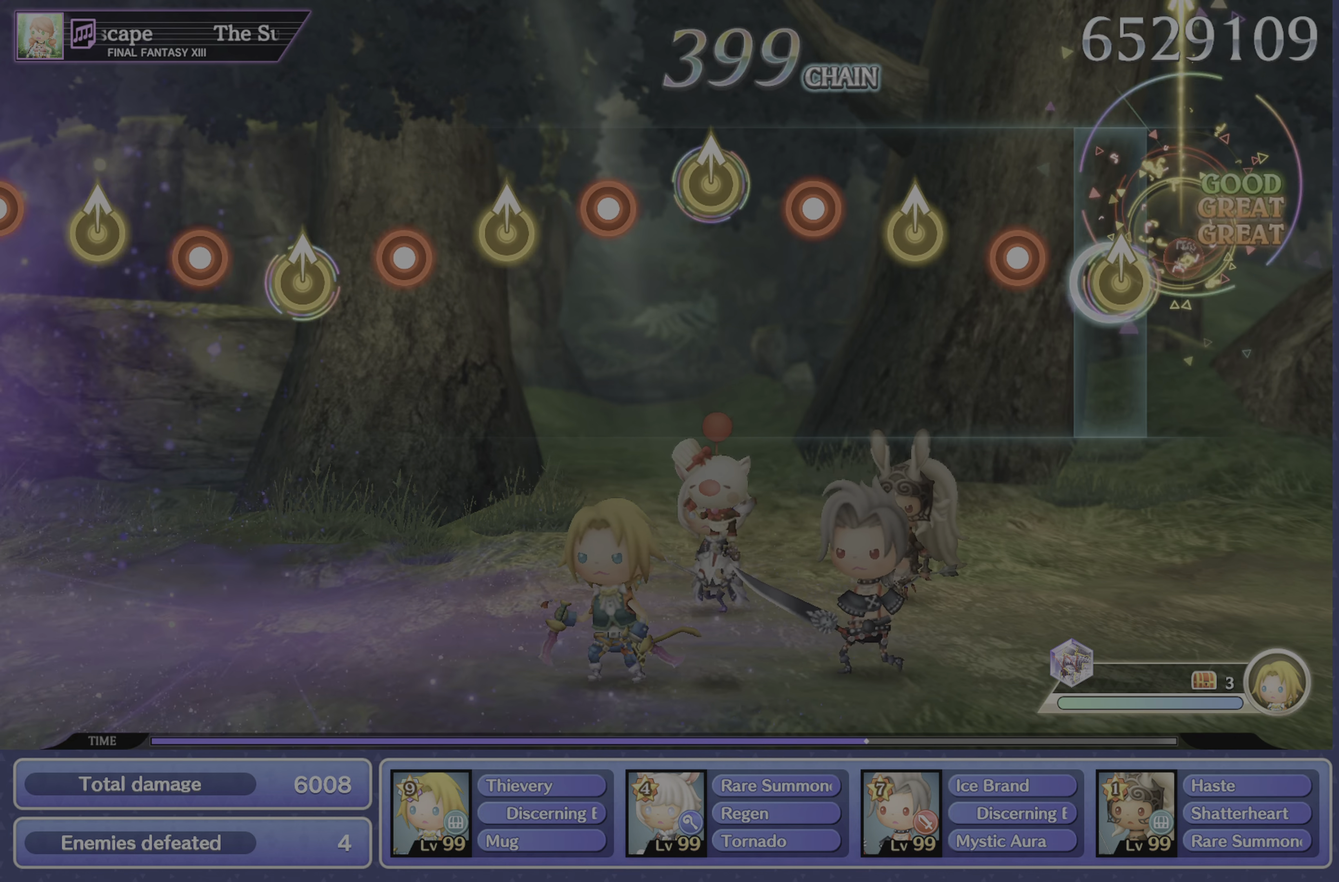
{"buttons": [], "left_stick": "center", "events": [[84, "R1", "up"], [84, "left_stick", "up-right"], [184, "left_stick", "center"], [201, "R1", "down"], [301, "R1", "up"], [301, "left_stick", "up"], [401, "R1", "down"], [417, "left_stick", "center"], [501, "R1", "up"]]}
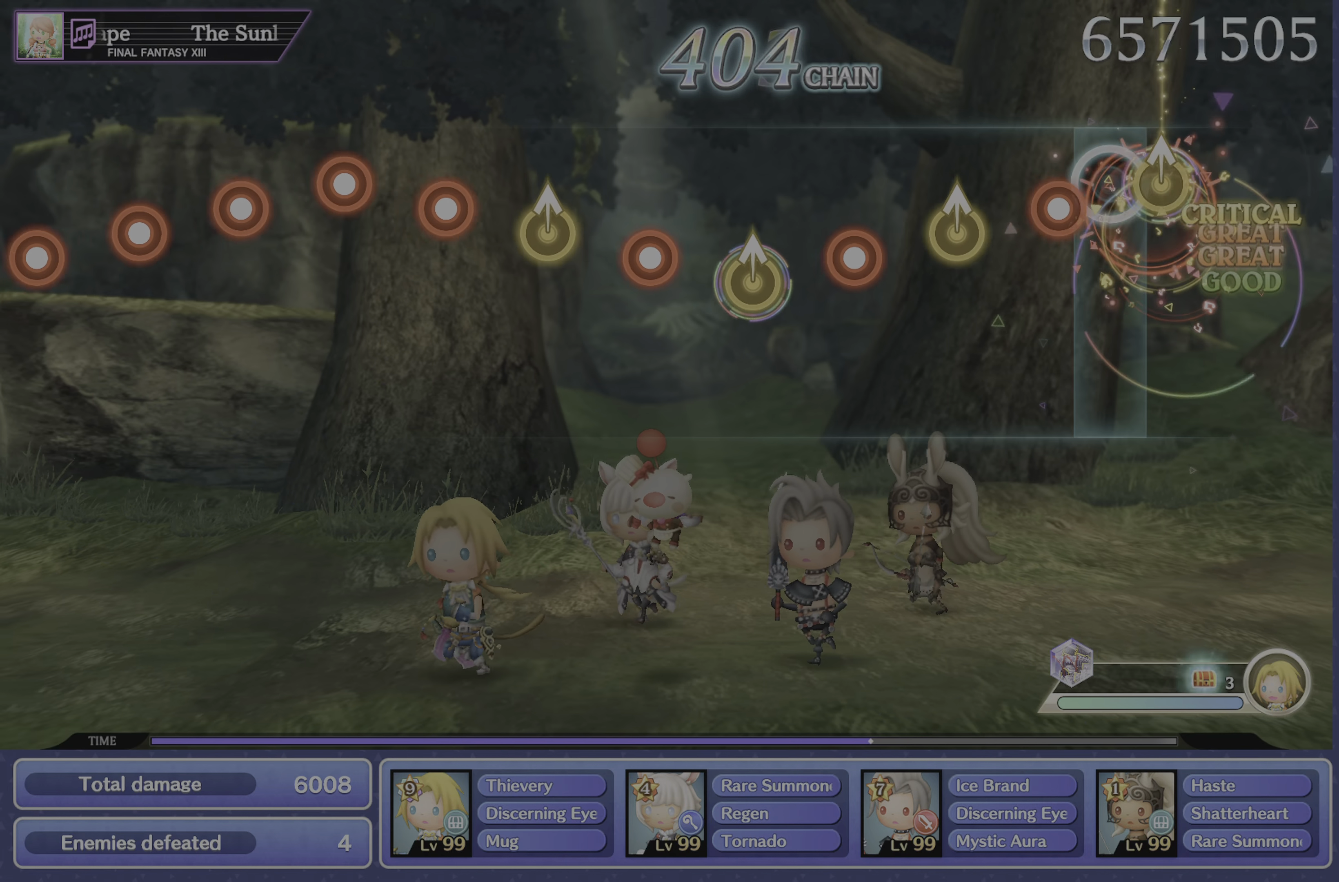
{"buttons": [], "left_stick": "up-left", "events": [[17, "left_stick", "up"], [100, "R1", "down"], [117, "left_stick", "center"], [217, "left_stick", "up-left"], [233, "R1", "up"], [317, "left_stick", "center"], [334, "R1", "down"], [450, "left_stick", "up-left"], [467, "R1", "up"]]}
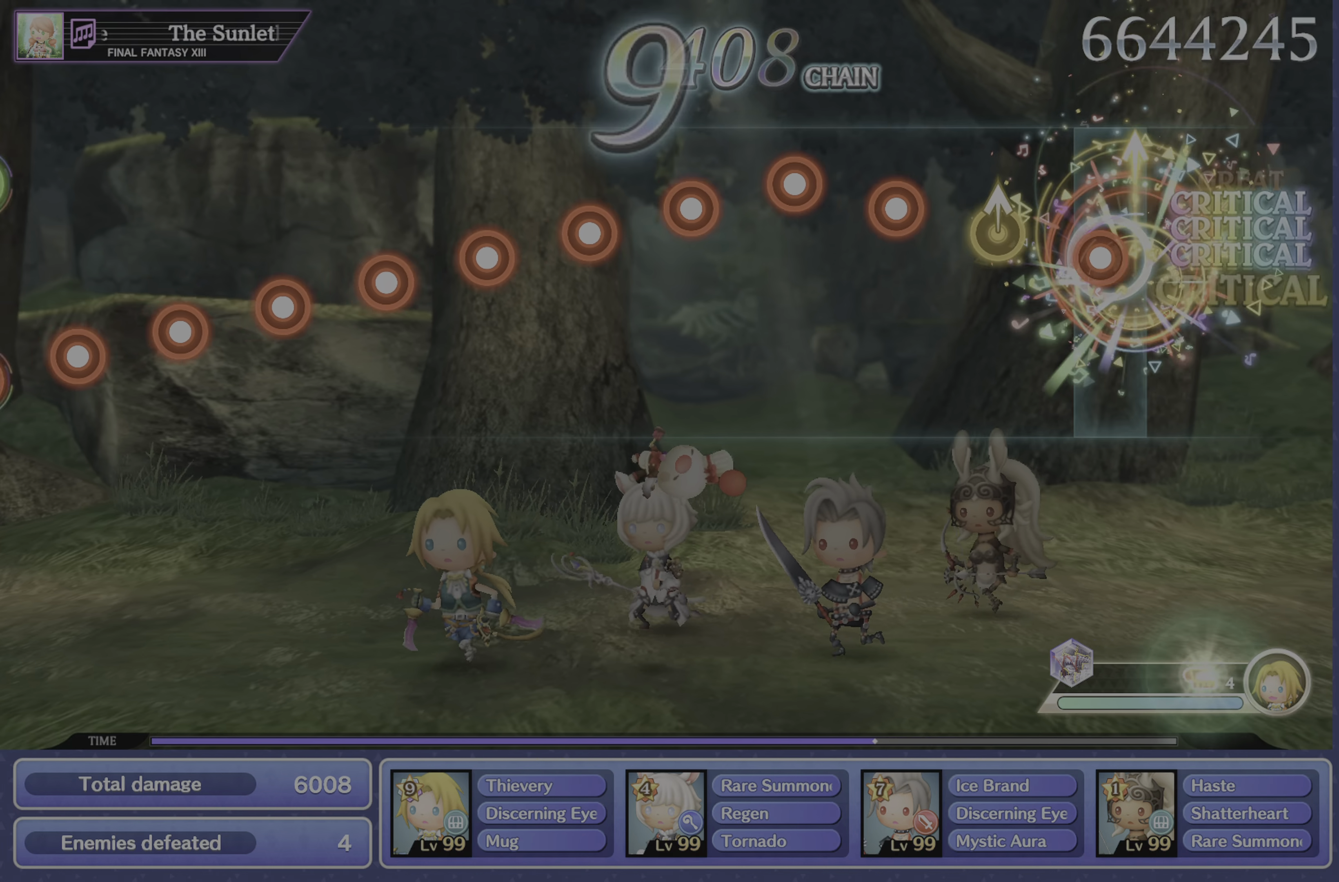
{"buttons": ["R1"], "left_stick": "center", "events": [[100, "R1", "down"], [100, "left_stick", "center"], [184, "left_stick", "up"], [217, "R1", "up"], [301, "R1", "down"], [301, "left_stick", "center"], [384, "R2", "down"], [401, "R1", "up"], [484, "R1", "down"], [501, "R2", "up"]]}
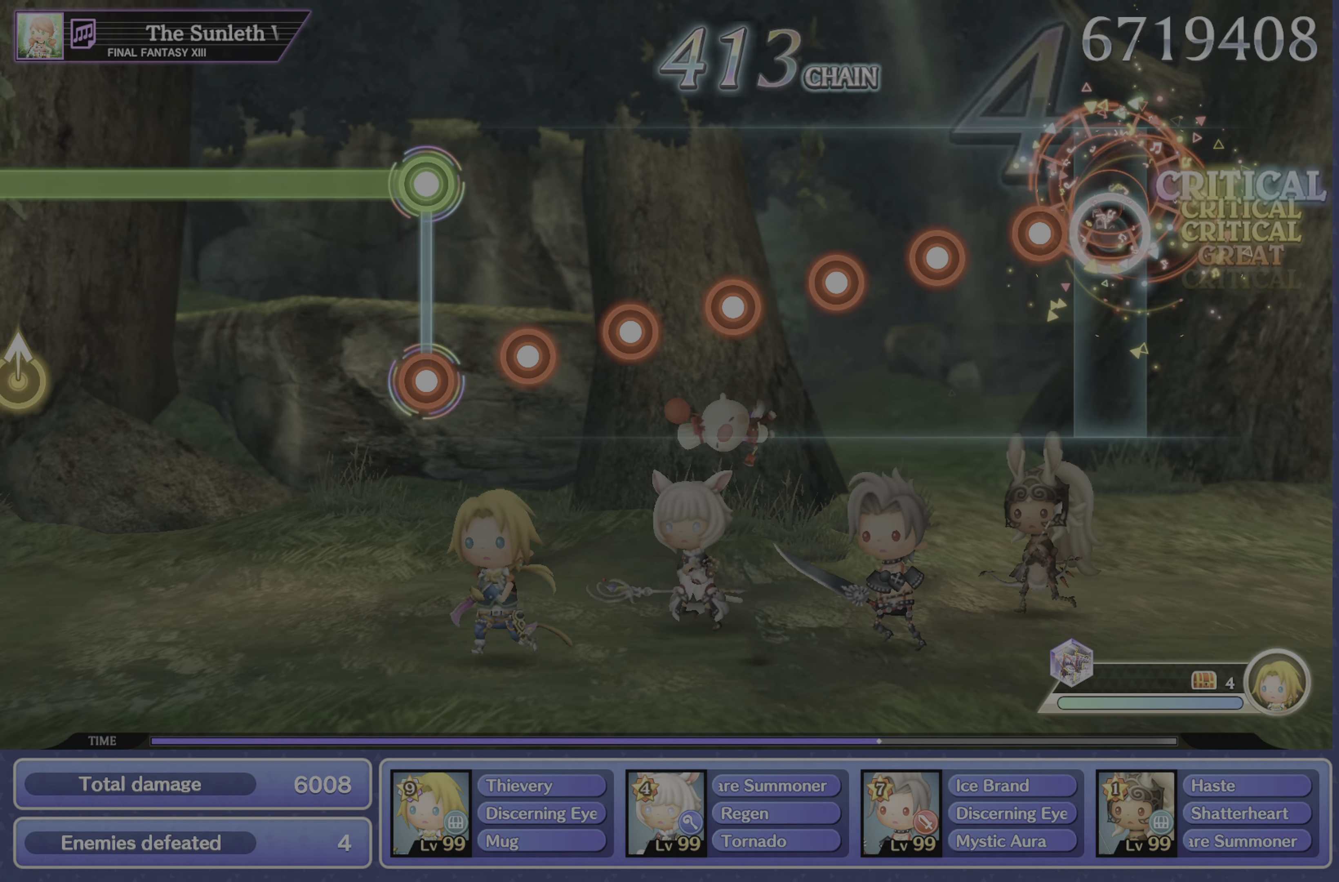
{"buttons": ["R1"], "left_stick": "center", "events": [[83, "R2", "down"], [100, "R1", "up"], [200, "R1", "down"], [200, "R2", "up"], [317, "R1", "up"], [317, "R2", "down"], [417, "R1", "down"], [434, "R2", "up"]]}